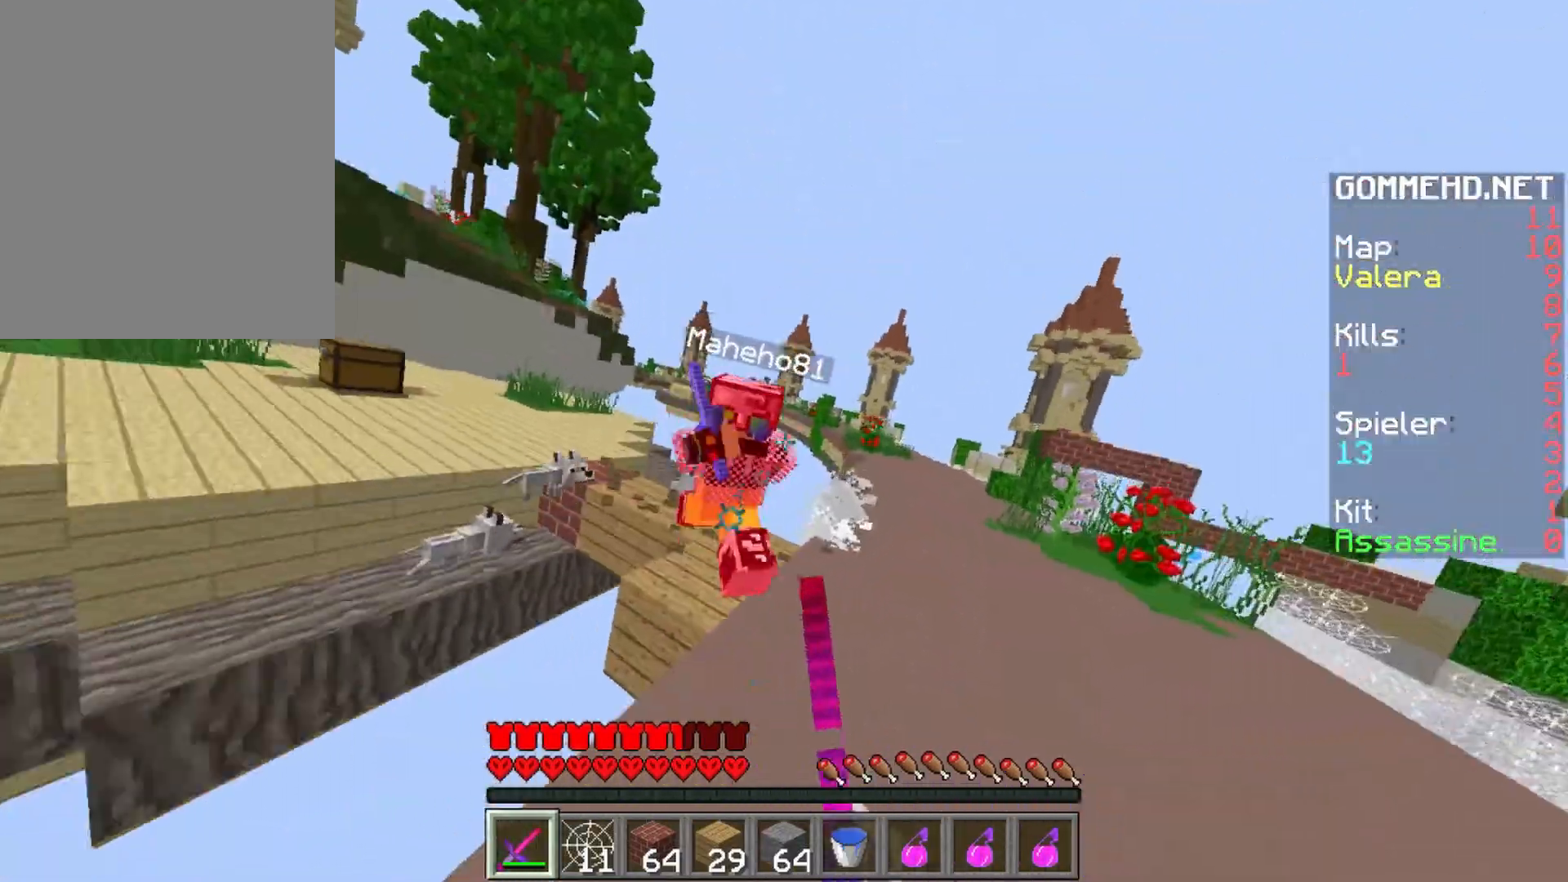
Gameplay with keyboard and mouse; each line is a JSON object with the keys and mouse buttons held at the frame after it. "events" lists presses ("down") and releases ("up") of "a", "d", "s", "w", "mouse_left" and "mouse_right" between this image and that frame as [ms after this image, input, new state], when the widget could be followed in between. "mouse_left", "mouse_right" = the "left", "right" buttons of the "mouse" list. No other keys are recorded. Fast repeated clicks can show as one long hold. Mouse movement is not recorded.
{"keys": ["d", "w"], "mouse": [], "events": [[17, "mouse_left", "down"], [33, "mouse_right", "down"], [83, "mouse_right", "up"], [117, "mouse_left", "up"], [167, "d", "up"], [167, "mouse_left", "down"], [183, "mouse_right", "down"], [200, "mouse_right", "up"], [250, "mouse_left", "up"], [400, "d", "down"], [417, "mouse_left", "down"], [483, "mouse_left", "up"]]}
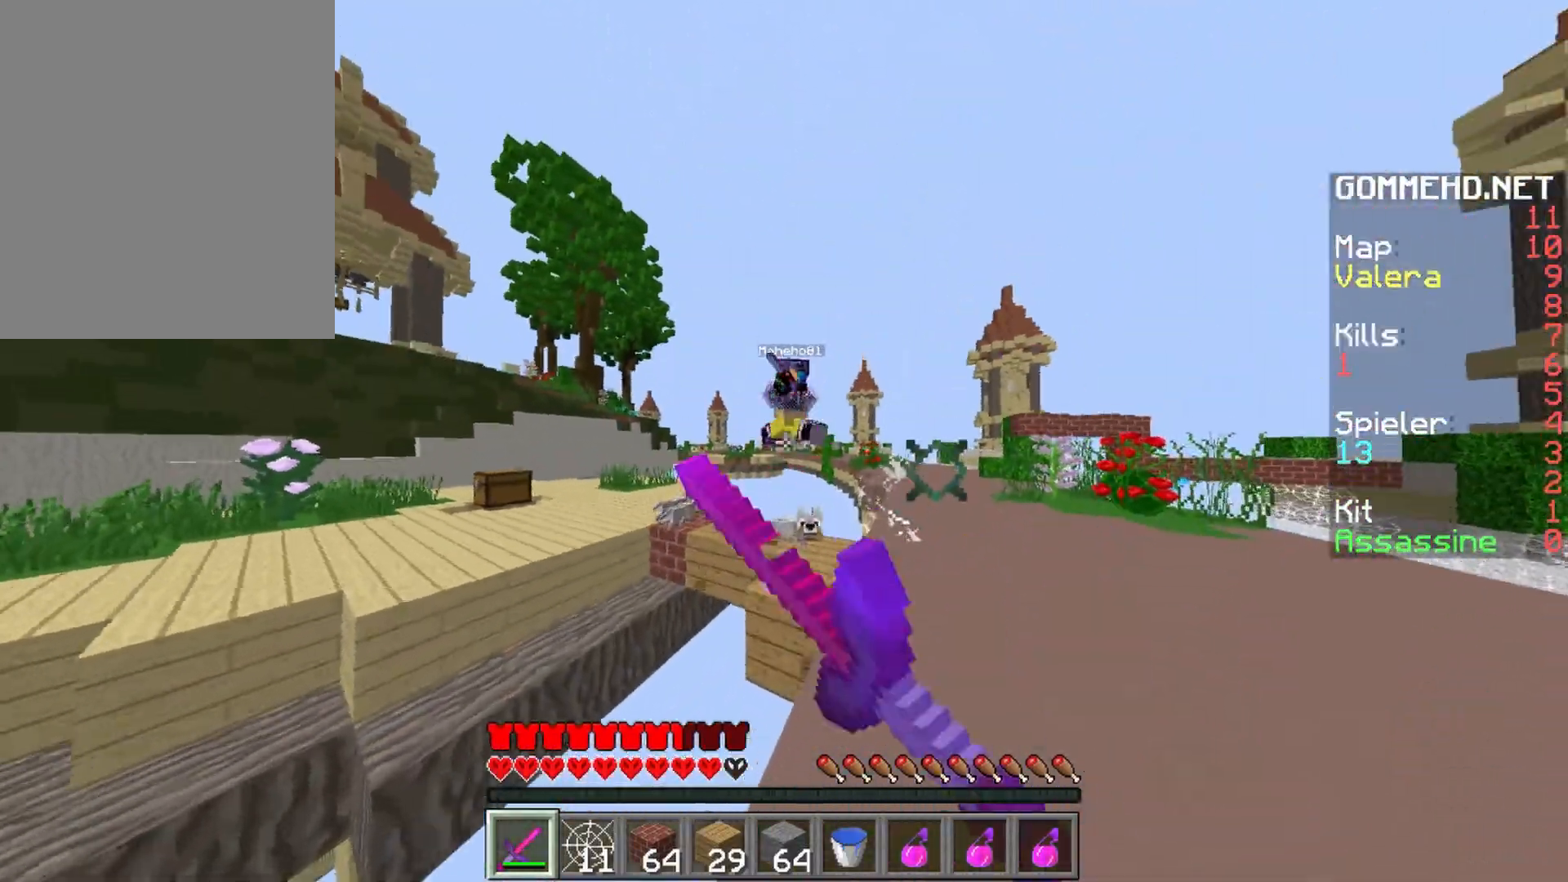
{"keys": ["d", "w"], "mouse": [], "events": [[300, "mouse_left", "down"], [383, "mouse_left", "up"], [433, "mouse_left", "down"], [500, "mouse_left", "up"]]}
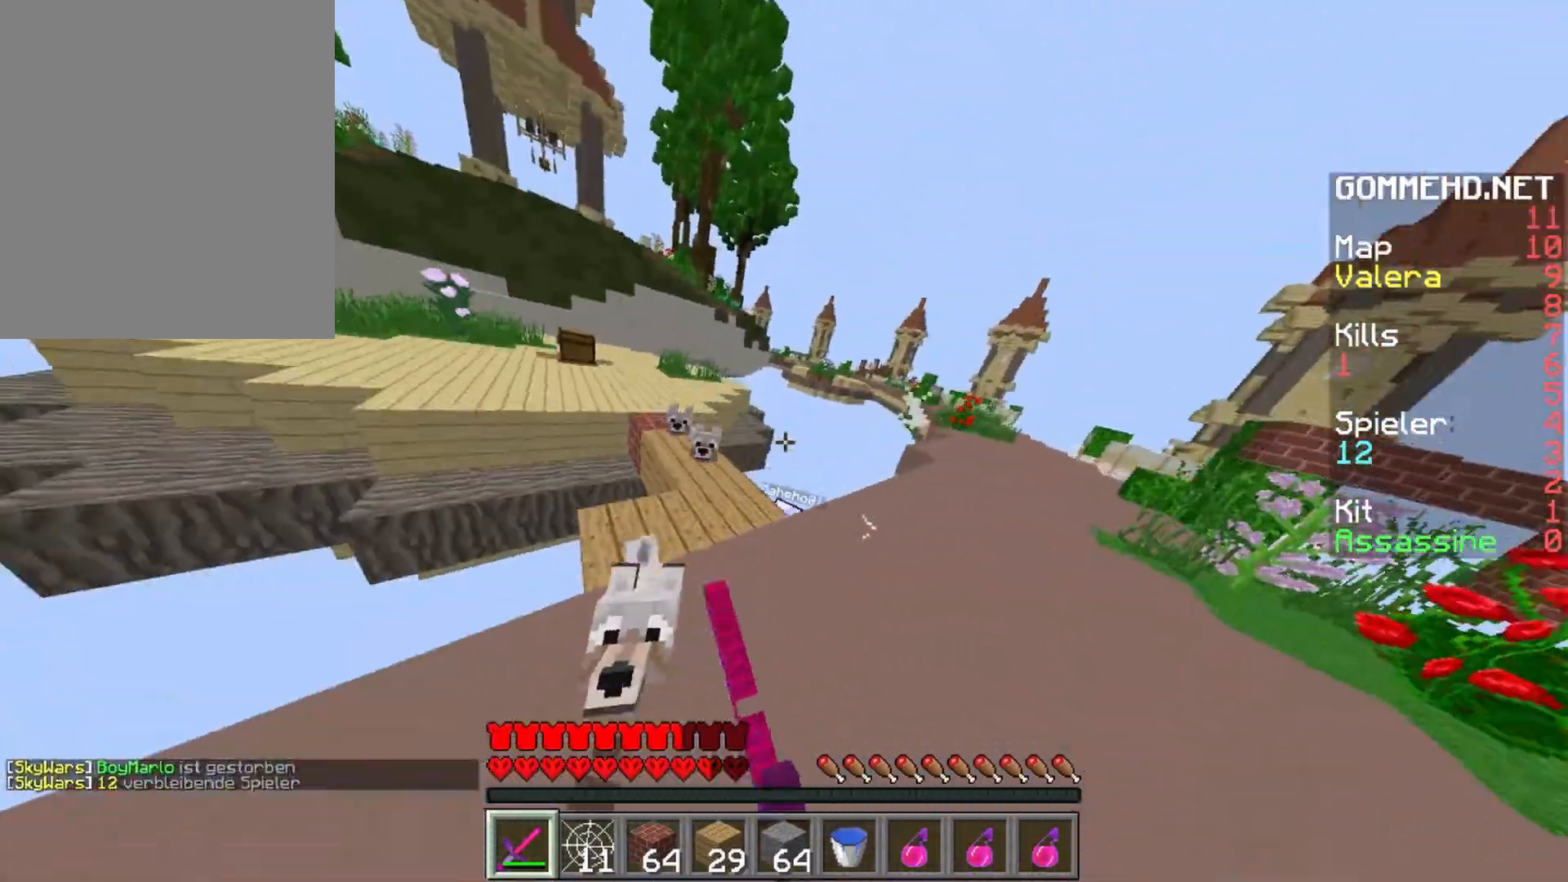
{"keys": ["w"], "mouse": [], "events": [[67, "mouse_left", "down"], [167, "mouse_left", "up"], [183, "d", "up"]]}
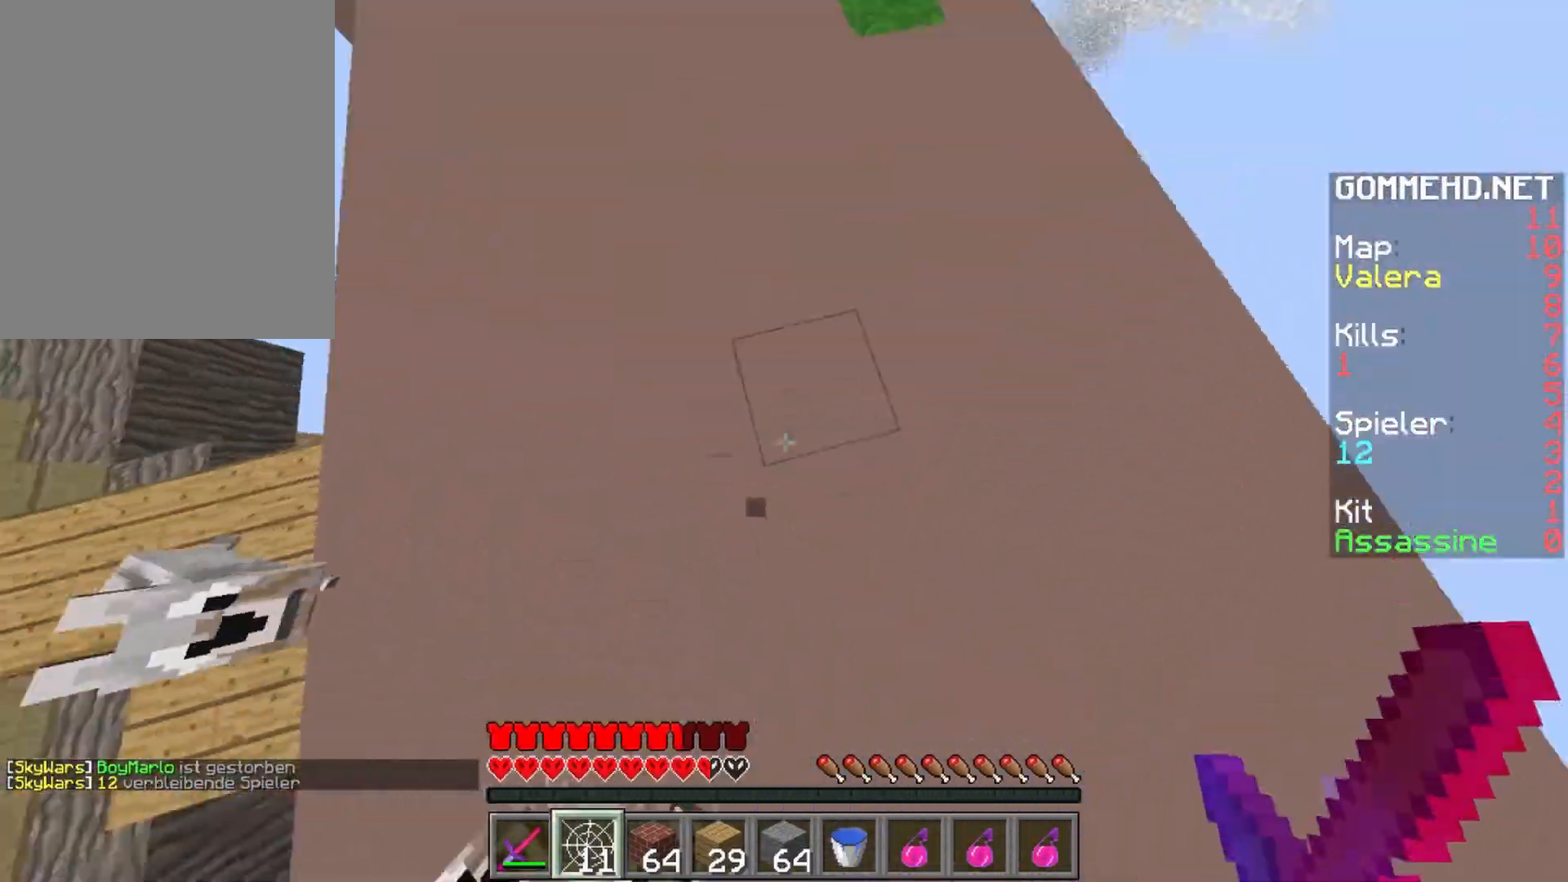
{"keys": ["a", "w"], "mouse": ["left", "right"], "events": [[17, "mouse_right", "down"], [67, "mouse_right", "up"], [450, "mouse_right", "down"], [467, "mouse_left", "down"], [483, "a", "down"]]}
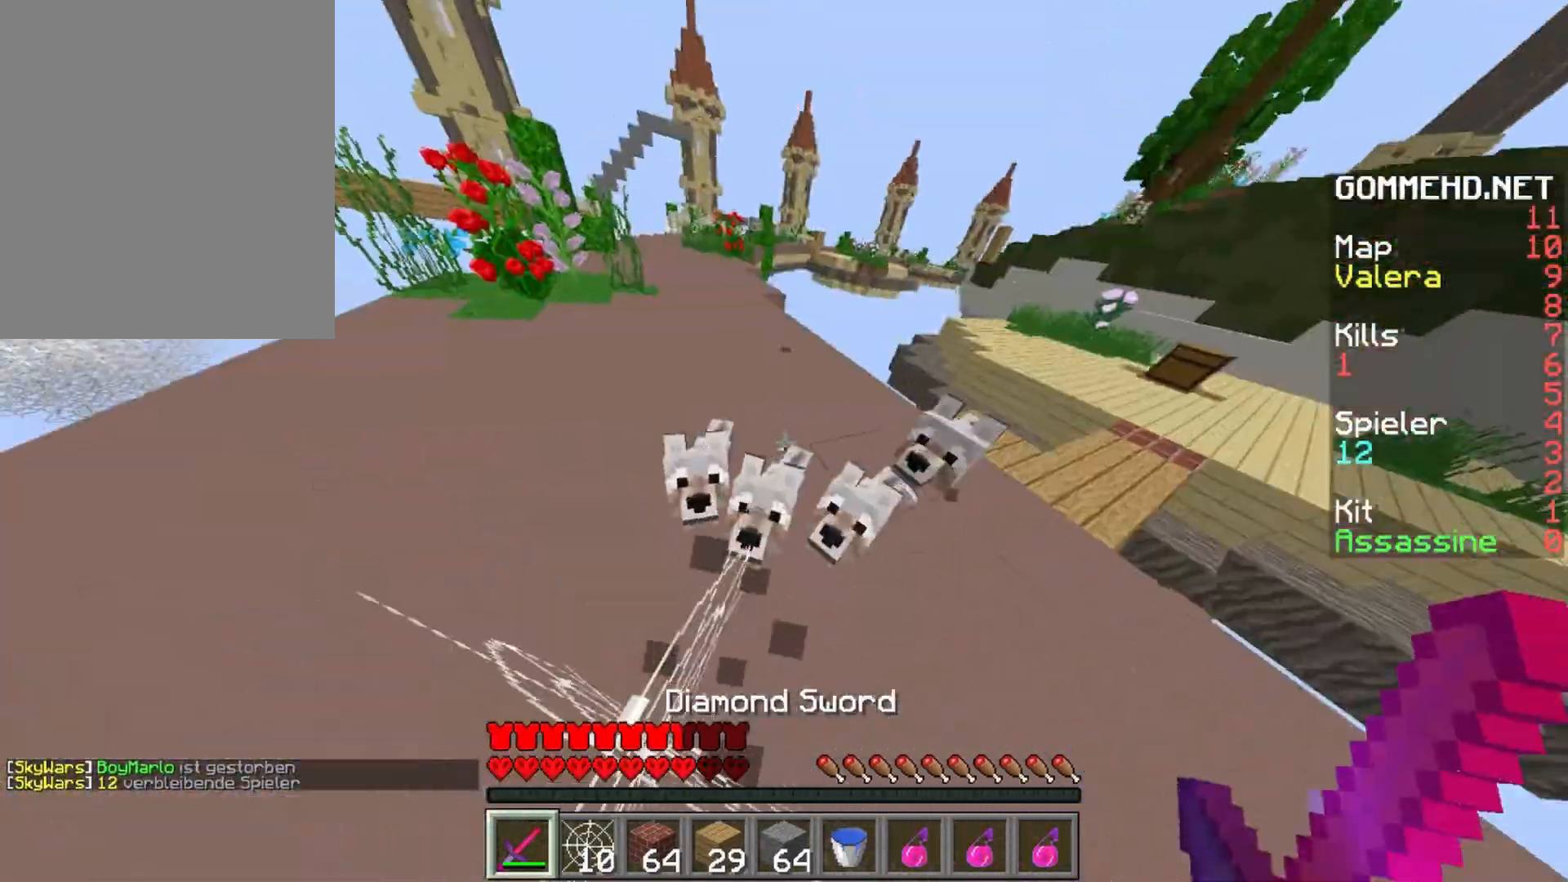
{"keys": ["a", "s"], "mouse": ["left", "right"], "events": [[17, "mouse_right", "up"], [50, "mouse_left", "up"], [50, "w", "up"], [100, "mouse_left", "down"], [117, "mouse_right", "down"], [150, "mouse_right", "up"], [167, "mouse_left", "up"], [200, "s", "down"], [233, "mouse_left", "down"], [233, "mouse_right", "down"], [283, "mouse_right", "up"], [300, "mouse_left", "up"], [350, "mouse_left", "down"], [350, "mouse_right", "down"], [383, "mouse_right", "up"], [417, "mouse_left", "up"], [450, "mouse_left", "down"], [467, "mouse_right", "down"]]}
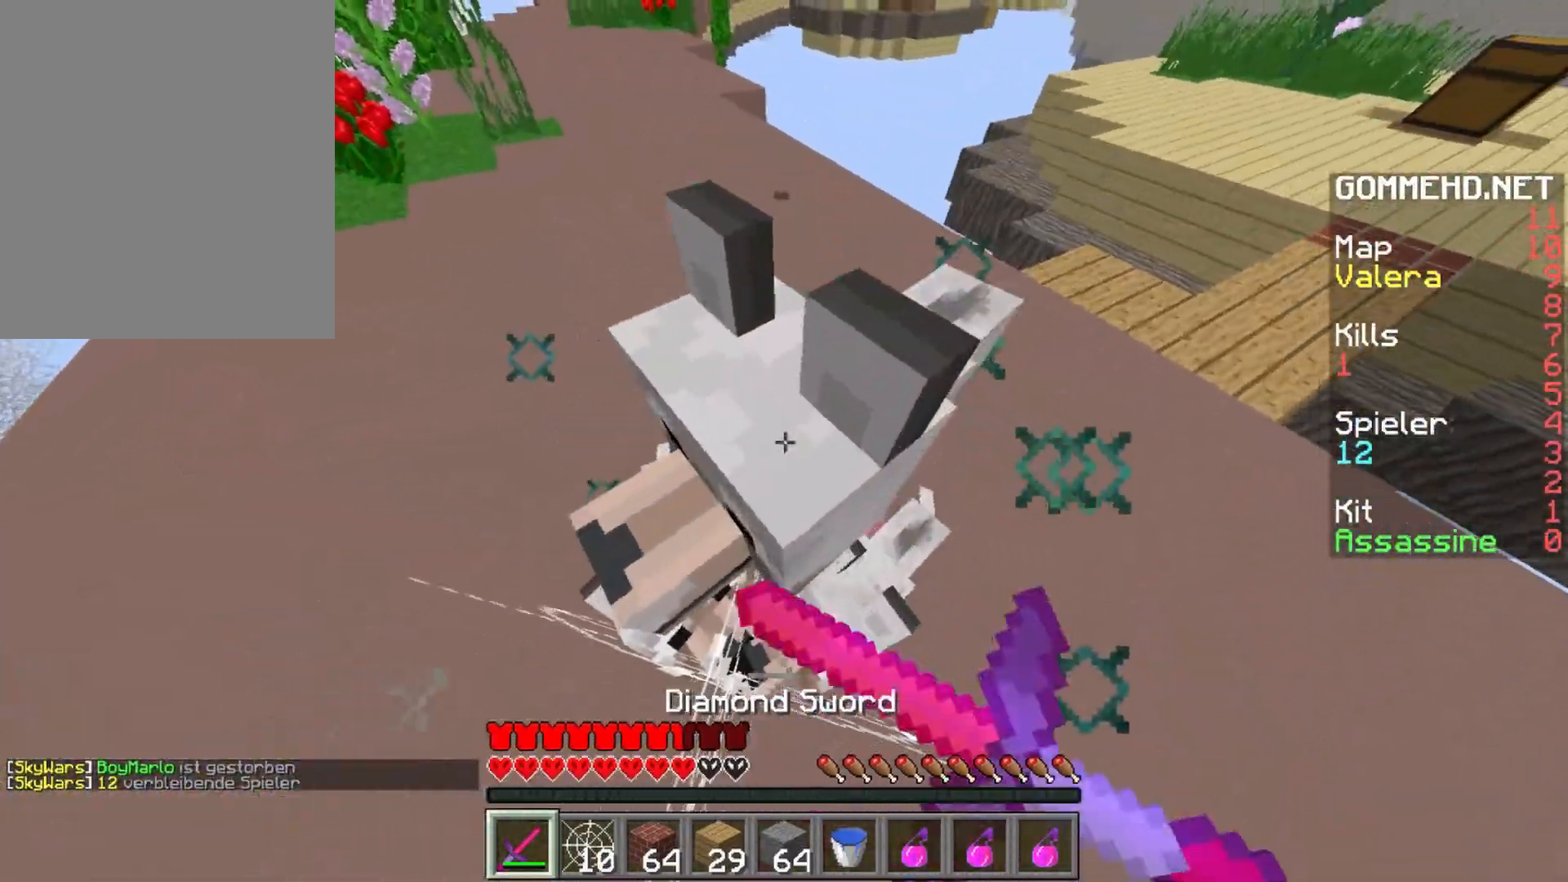
{"keys": ["d", "s"], "mouse": ["left", "right"], "events": [[17, "mouse_right", "up"], [33, "mouse_left", "up"], [83, "mouse_left", "down"], [100, "mouse_right", "down"], [133, "mouse_right", "up"], [150, "mouse_left", "up"], [200, "mouse_right", "down"], [217, "mouse_left", "down"], [233, "mouse_right", "up"], [267, "mouse_left", "up"], [333, "mouse_left", "down"], [333, "mouse_right", "down"], [383, "d", "down"], [400, "mouse_right", "up"], [417, "mouse_left", "up"], [467, "mouse_left", "down"], [483, "mouse_right", "down"], [500, "a", "up"]]}
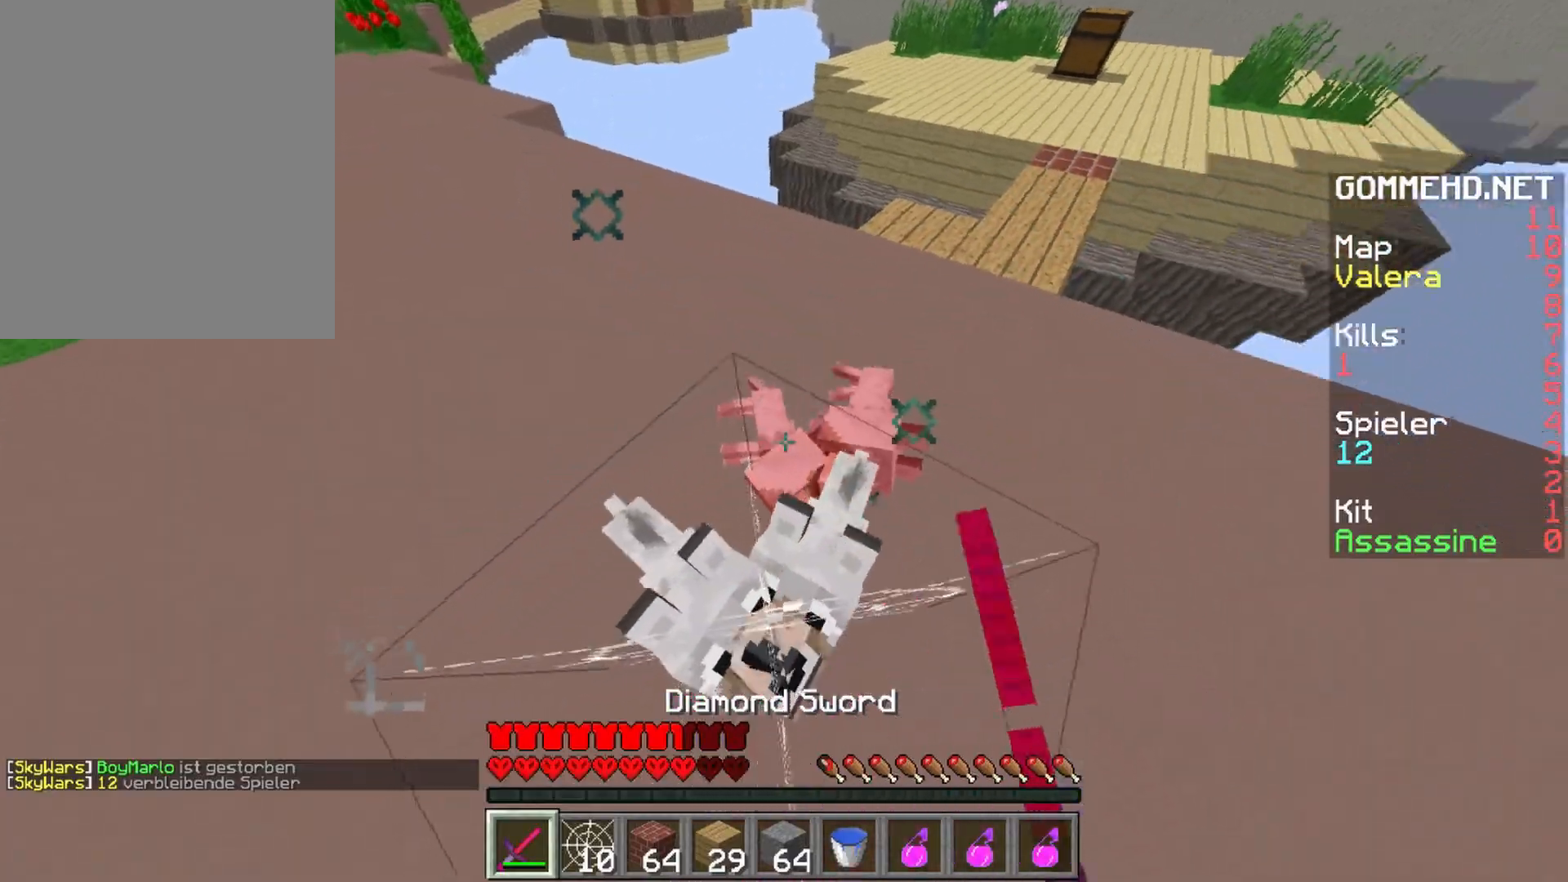
{"keys": ["a", "s"], "mouse": [], "events": [[33, "mouse_right", "up"], [50, "mouse_left", "up"], [117, "mouse_left", "down"], [200, "mouse_left", "up"], [267, "a", "down"], [283, "mouse_left", "down"], [300, "d", "up"], [350, "mouse_left", "up"], [417, "mouse_left", "down"], [500, "mouse_left", "up"]]}
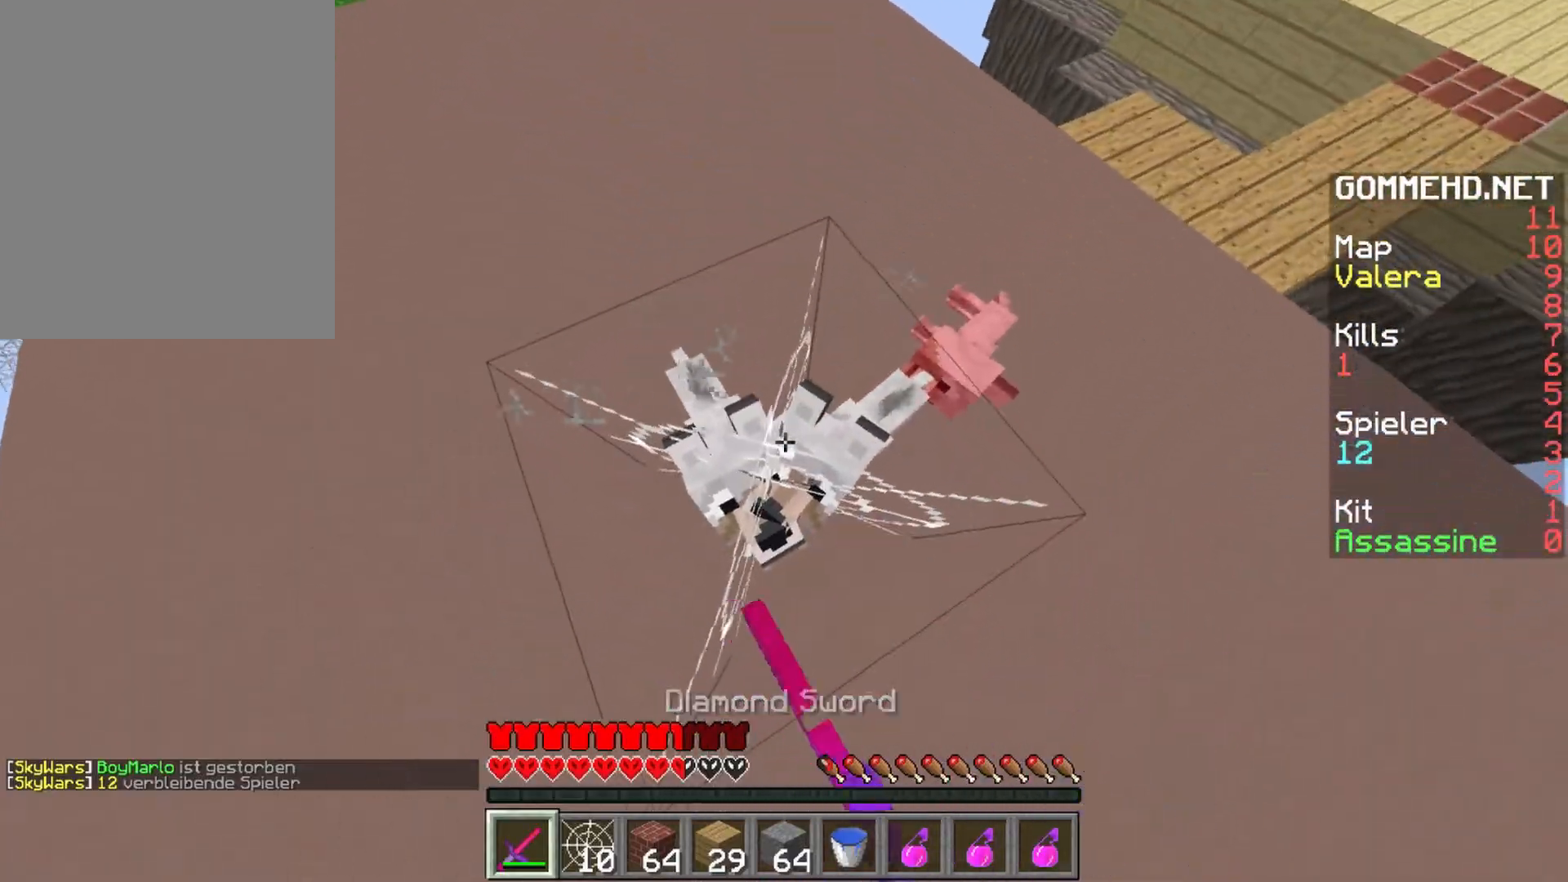
{"keys": ["d", "s"], "mouse": [], "events": [[33, "mouse_left", "down"], [217, "d", "down"], [267, "a", "up"], [500, "mouse_left", "up"]]}
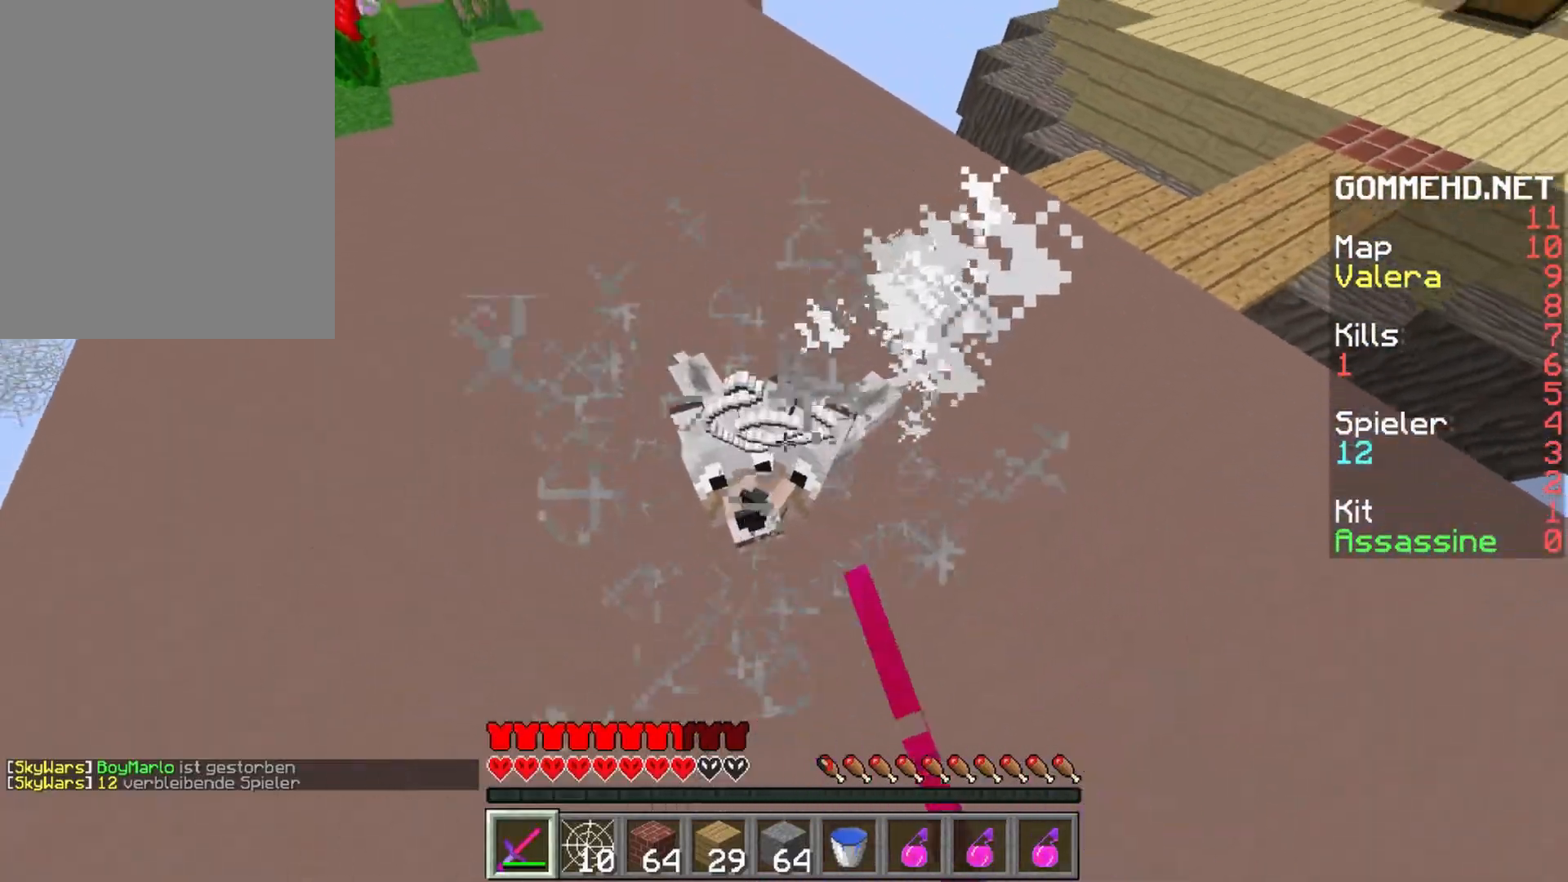
{"keys": ["w"], "mouse": [], "events": [[33, "mouse_left", "down"], [117, "d", "up"], [133, "a", "down"], [133, "mouse_left", "up"], [167, "mouse_left", "down"], [183, "mouse_right", "down"], [233, "mouse_right", "up"], [267, "mouse_left", "up"], [283, "d", "down"], [317, "mouse_left", "down"], [317, "s", "up"], [333, "a", "up"], [417, "mouse_left", "up"], [417, "w", "down"], [450, "d", "up"]]}
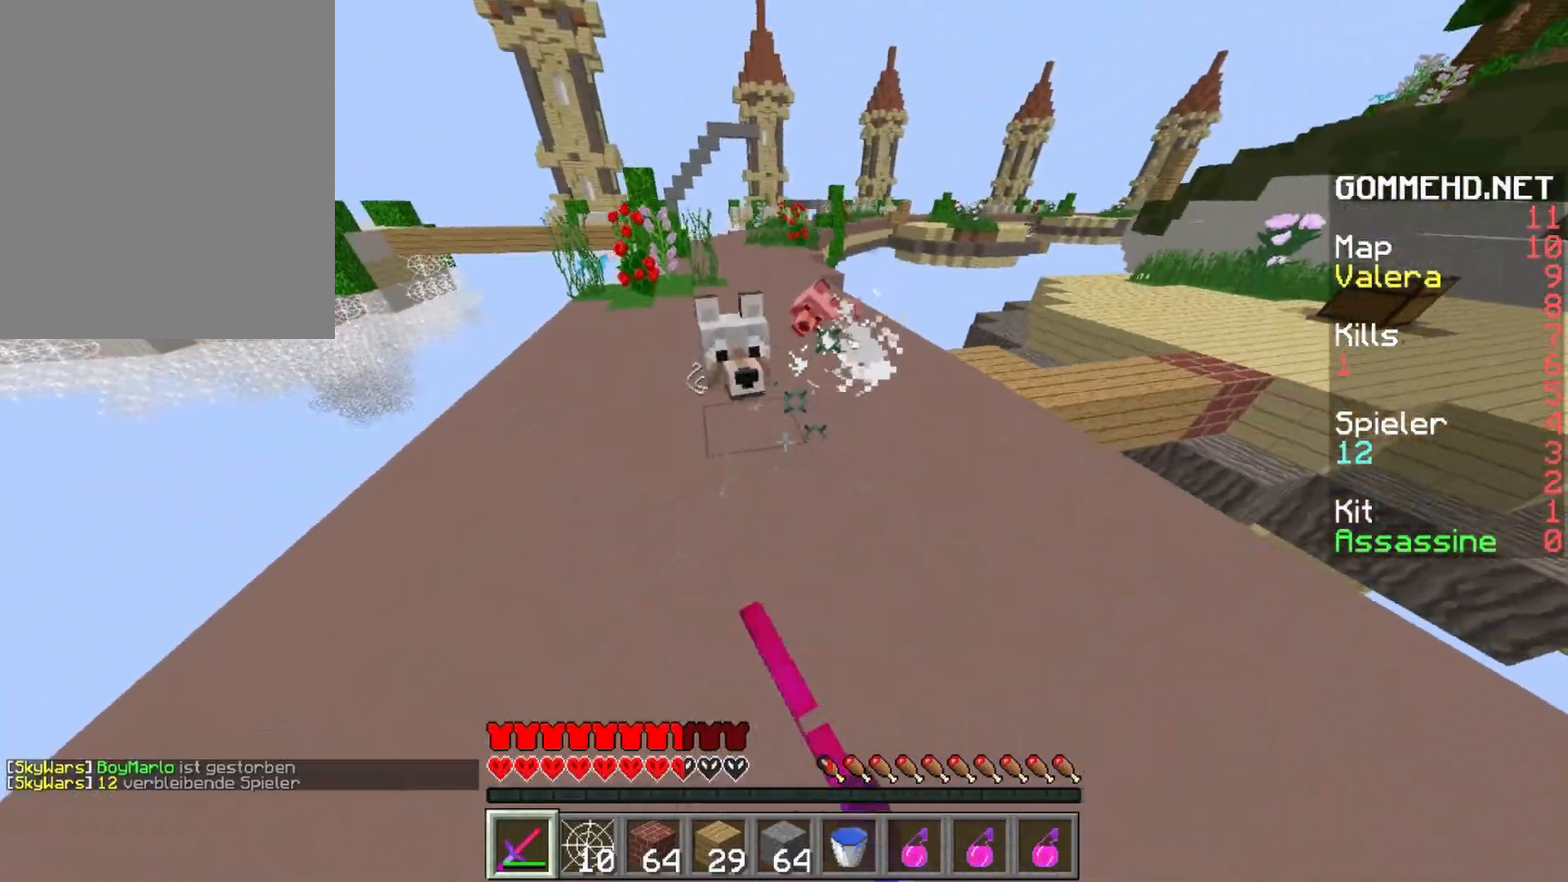
{"keys": ["a", "w"], "mouse": ["left"], "events": [[83, "a", "down"], [217, "mouse_left", "down"], [250, "a", "up"], [267, "a", "down"], [267, "mouse_left", "up"], [333, "mouse_left", "down"], [400, "mouse_left", "up"], [467, "mouse_left", "down"]]}
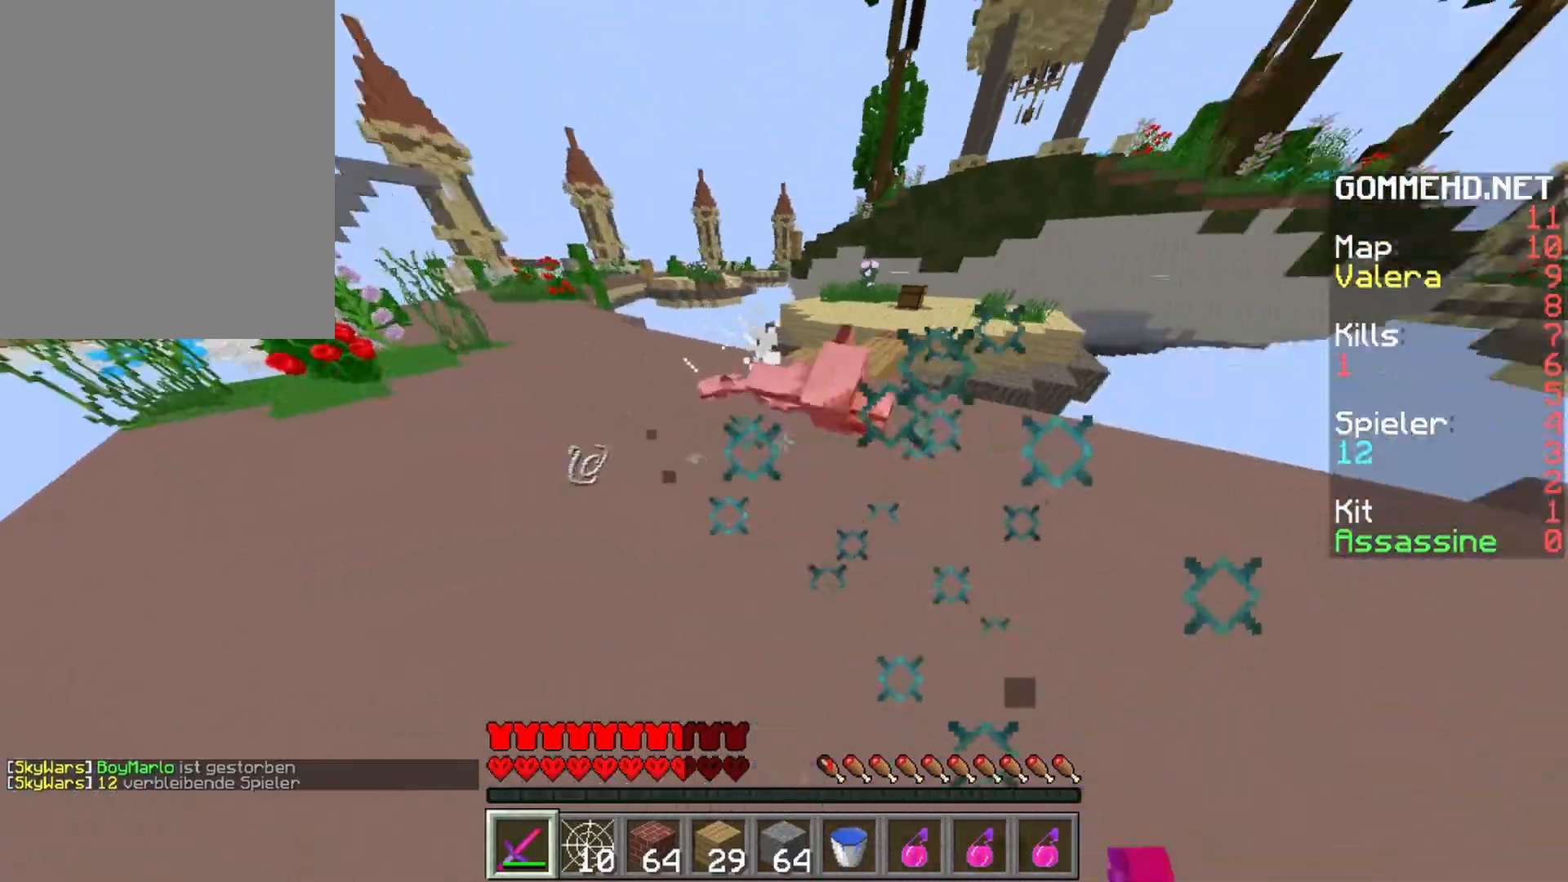
{"keys": ["a", "w"], "mouse": [], "events": [[17, "mouse_left", "up"], [150, "w", "up"], [317, "w", "down"]]}
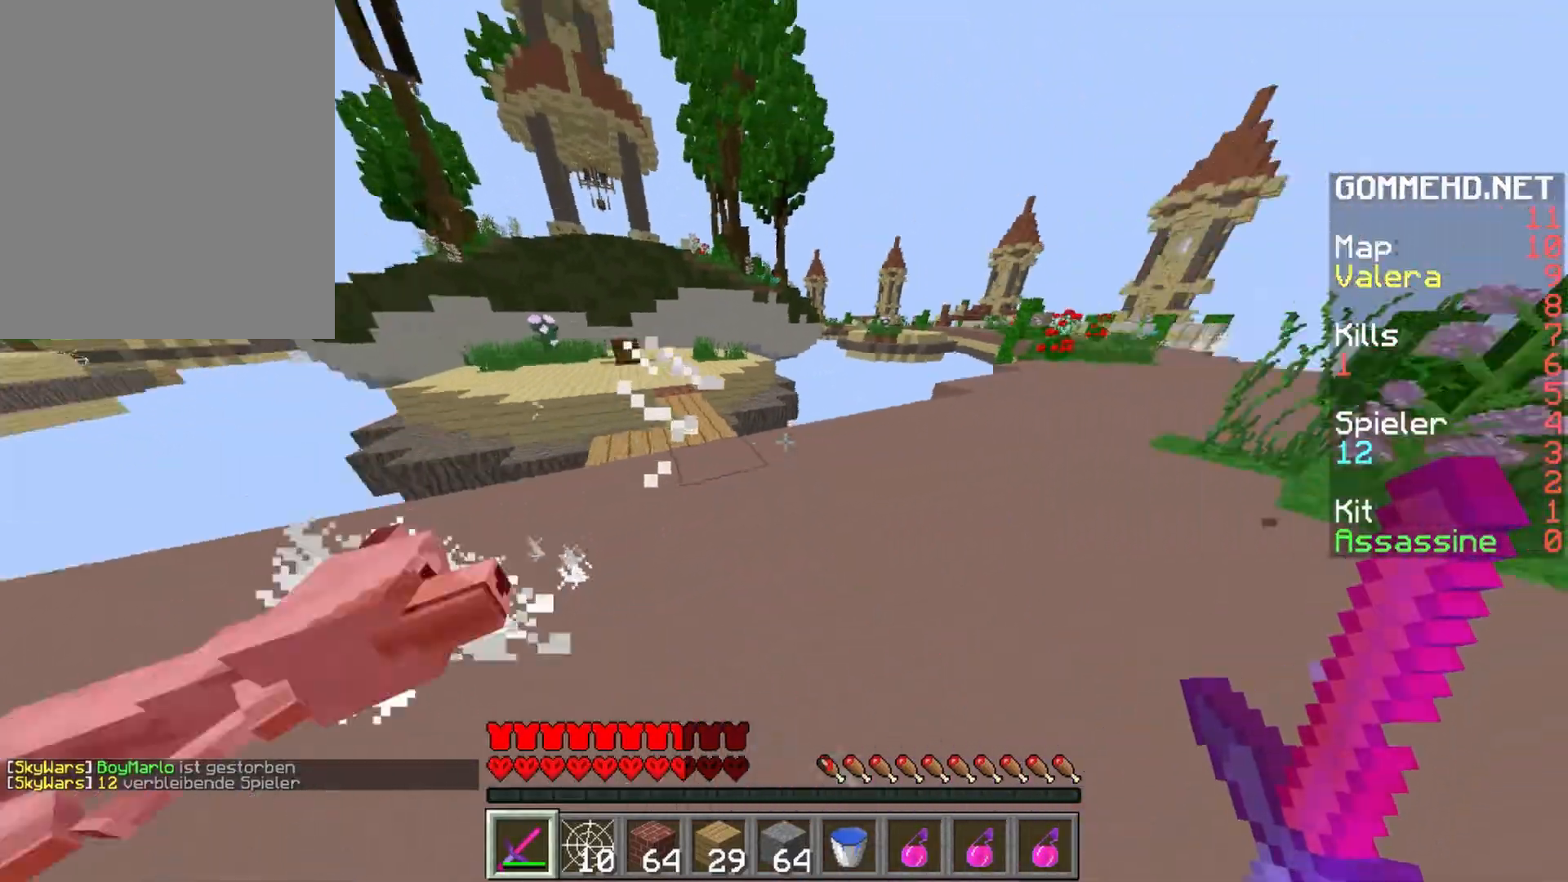
{"keys": ["w"], "mouse": ["left"], "events": [[200, "a", "up"], [317, "mouse_left", "down"], [383, "mouse_left", "up"], [450, "mouse_left", "down"]]}
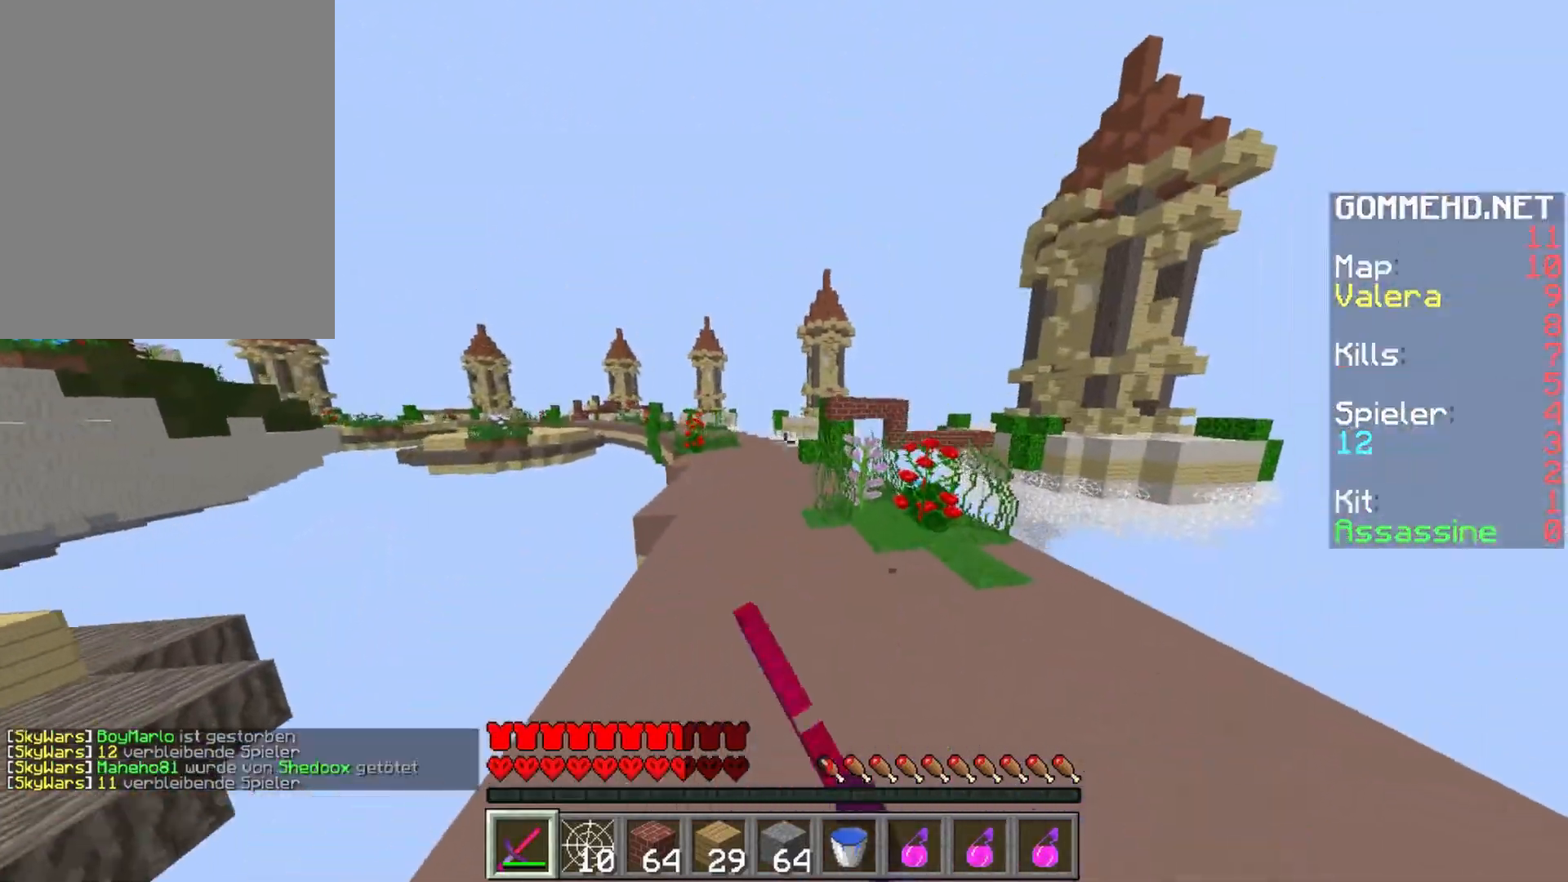
{"keys": ["w"], "mouse": [], "events": [[33, "mouse_left", "up"], [83, "mouse_left", "down"], [167, "mouse_left", "up"]]}
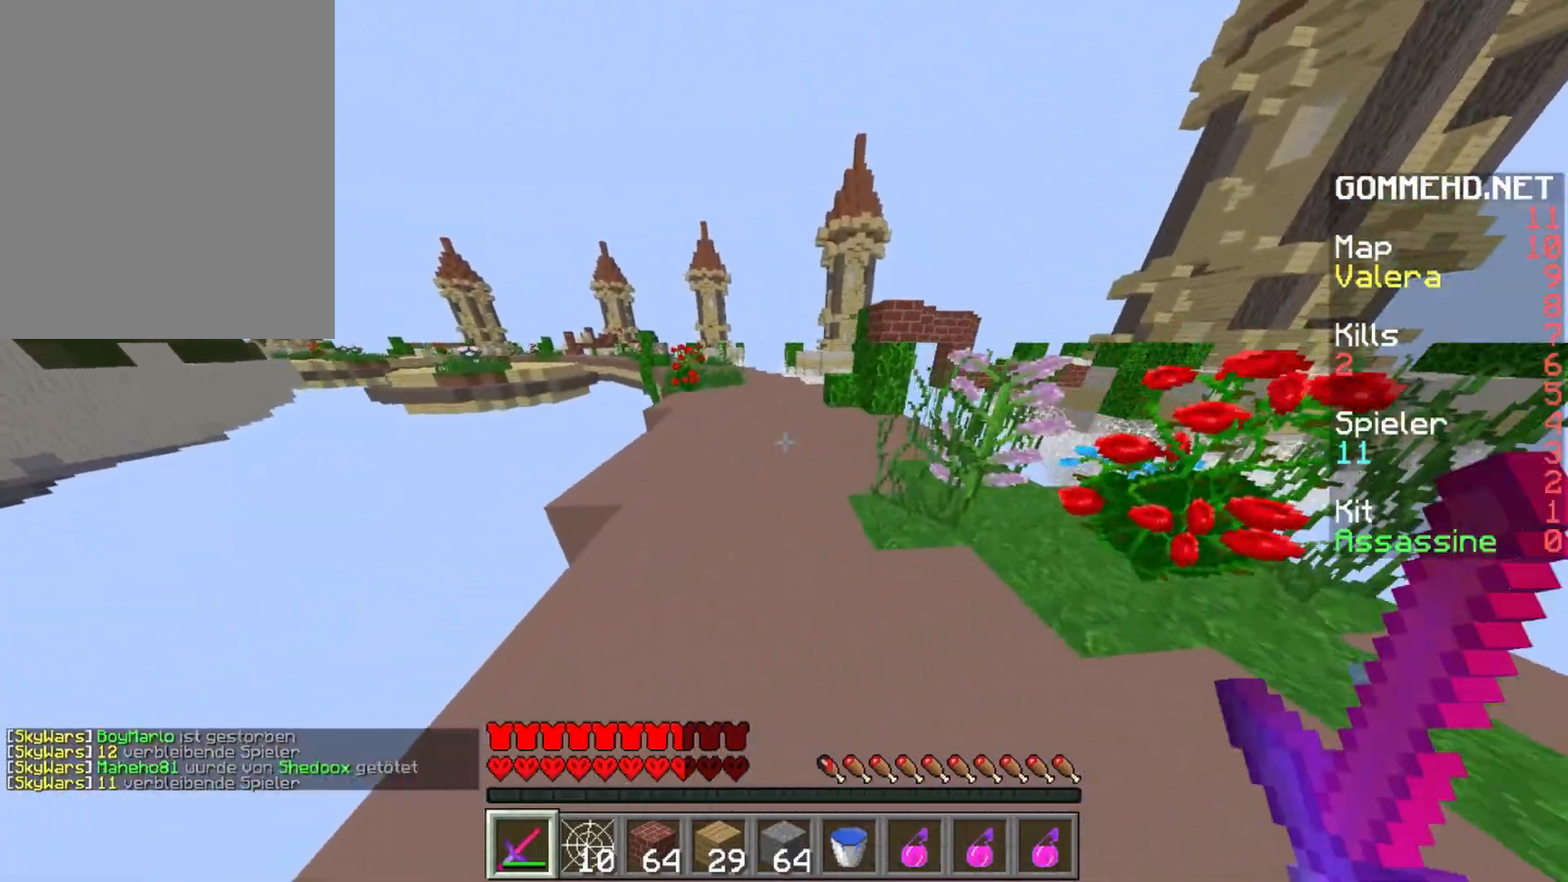
{"keys": ["d", "w"], "mouse": [], "events": [[283, "mouse_right", "down"], [400, "d", "down"], [400, "mouse_left", "down"], [400, "mouse_right", "up"], [450, "mouse_left", "up"]]}
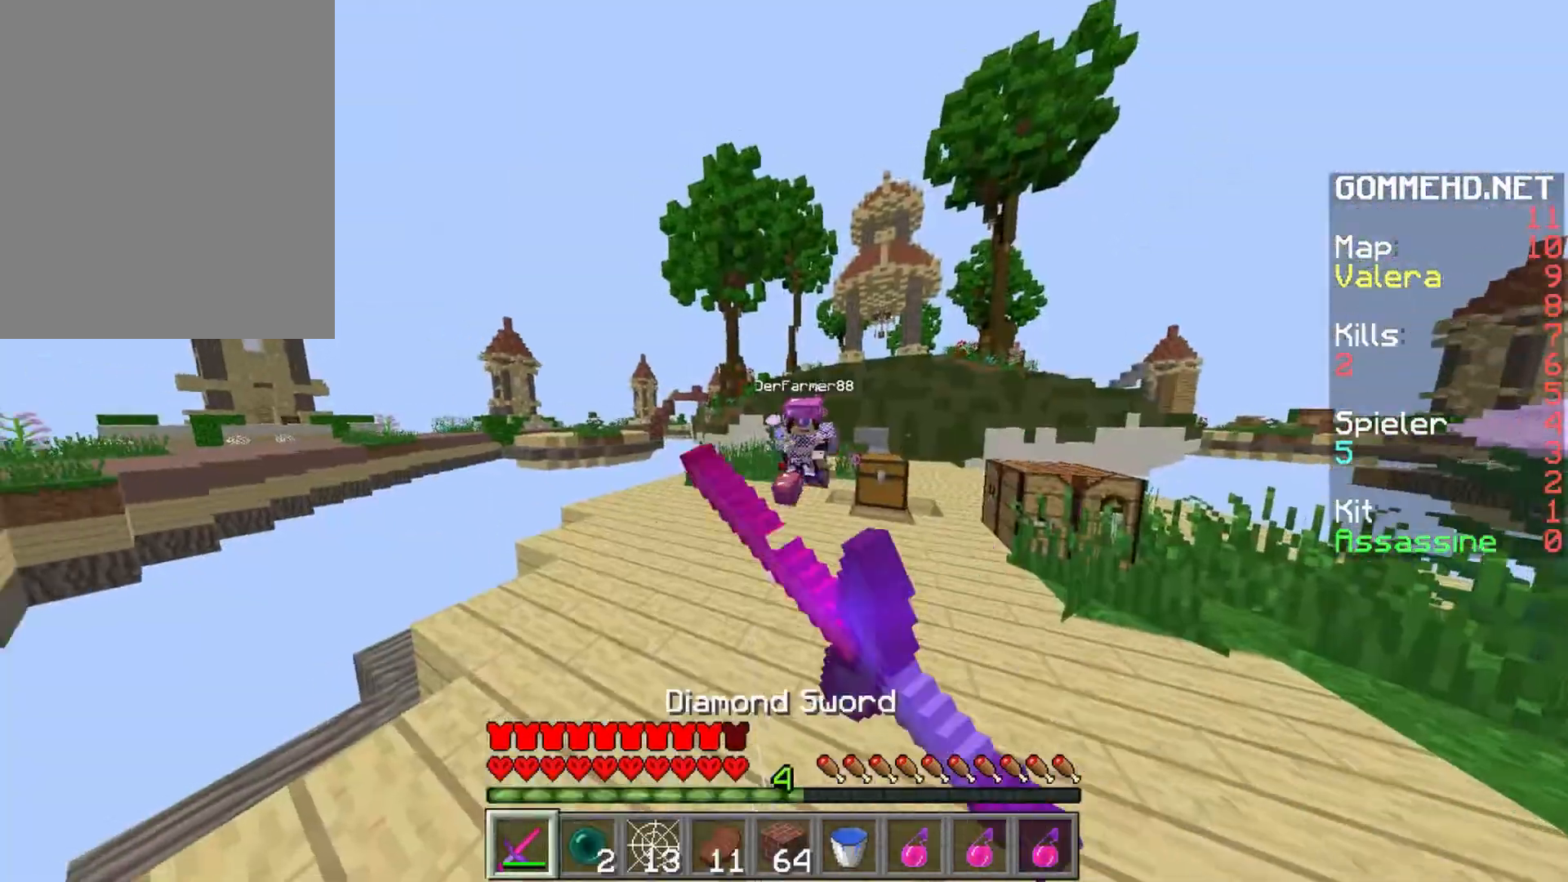
{"keys": ["w"], "mouse": [], "events": [[33, "d", "up"], [50, "mouse_left", "down"], [100, "mouse_left", "up"], [183, "mouse_left", "down"], [200, "mouse_right", "down"], [250, "mouse_left", "up"], [250, "mouse_right", "up"], [300, "mouse_left", "down"], [367, "mouse_left", "up"], [417, "mouse_left", "down"], [483, "mouse_left", "up"]]}
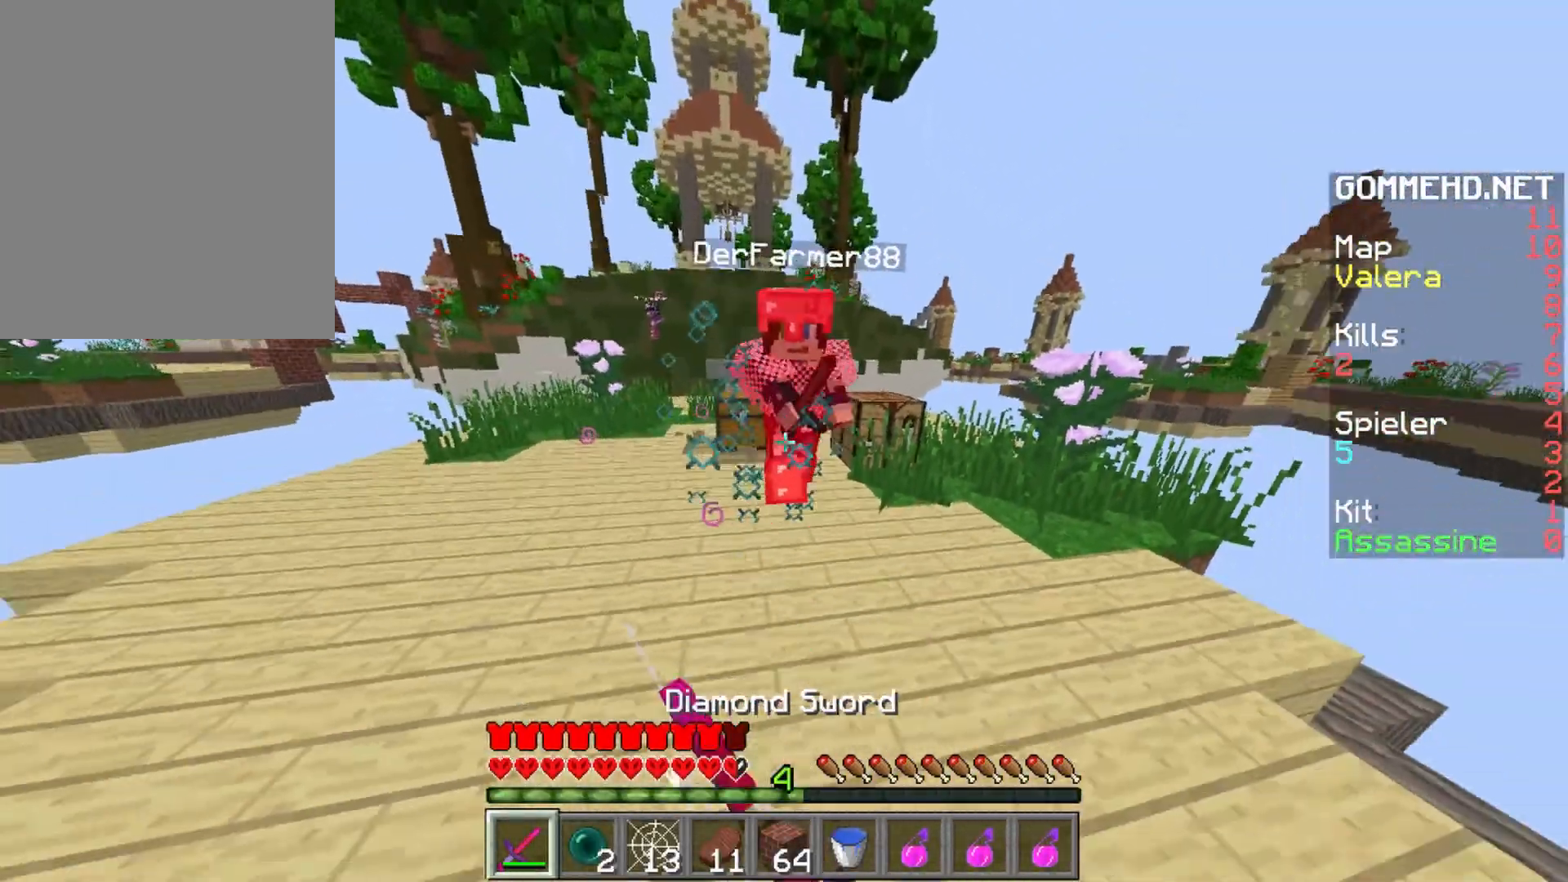
{"keys": ["d", "w"], "mouse": [], "events": [[17, "mouse_left", "down"], [100, "mouse_left", "up"], [183, "mouse_left", "down"], [250, "mouse_left", "up"], [300, "mouse_left", "down"], [367, "d", "down"], [367, "mouse_left", "up"], [450, "mouse_left", "down"], [500, "mouse_left", "up"]]}
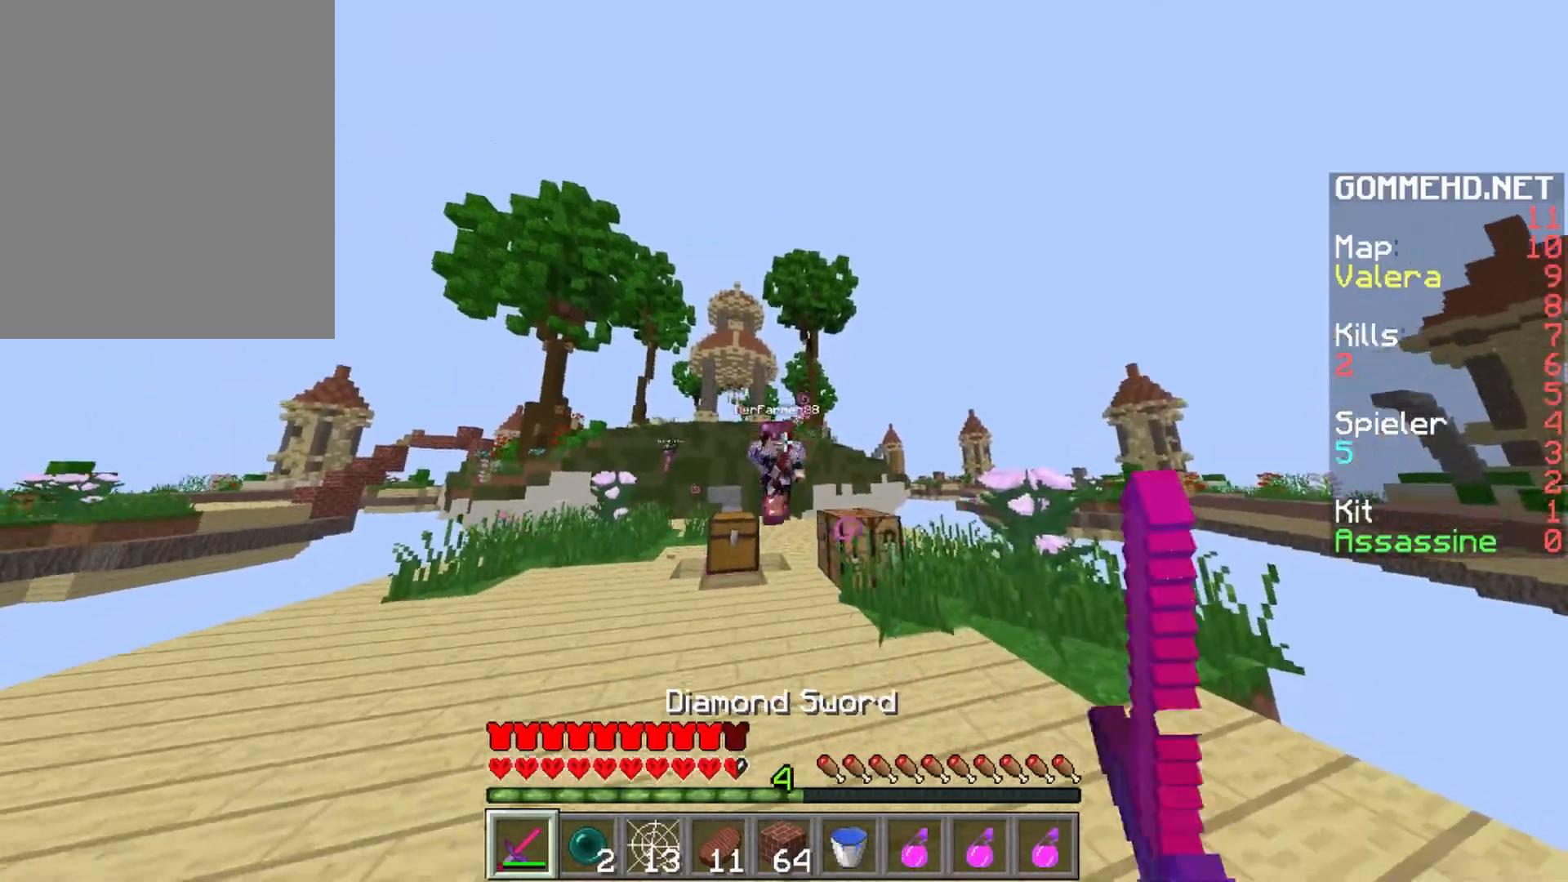
{"keys": ["w"], "mouse": ["left"], "events": [[333, "mouse_left", "down"], [383, "mouse_left", "up"], [417, "d", "up"], [450, "mouse_left", "down"]]}
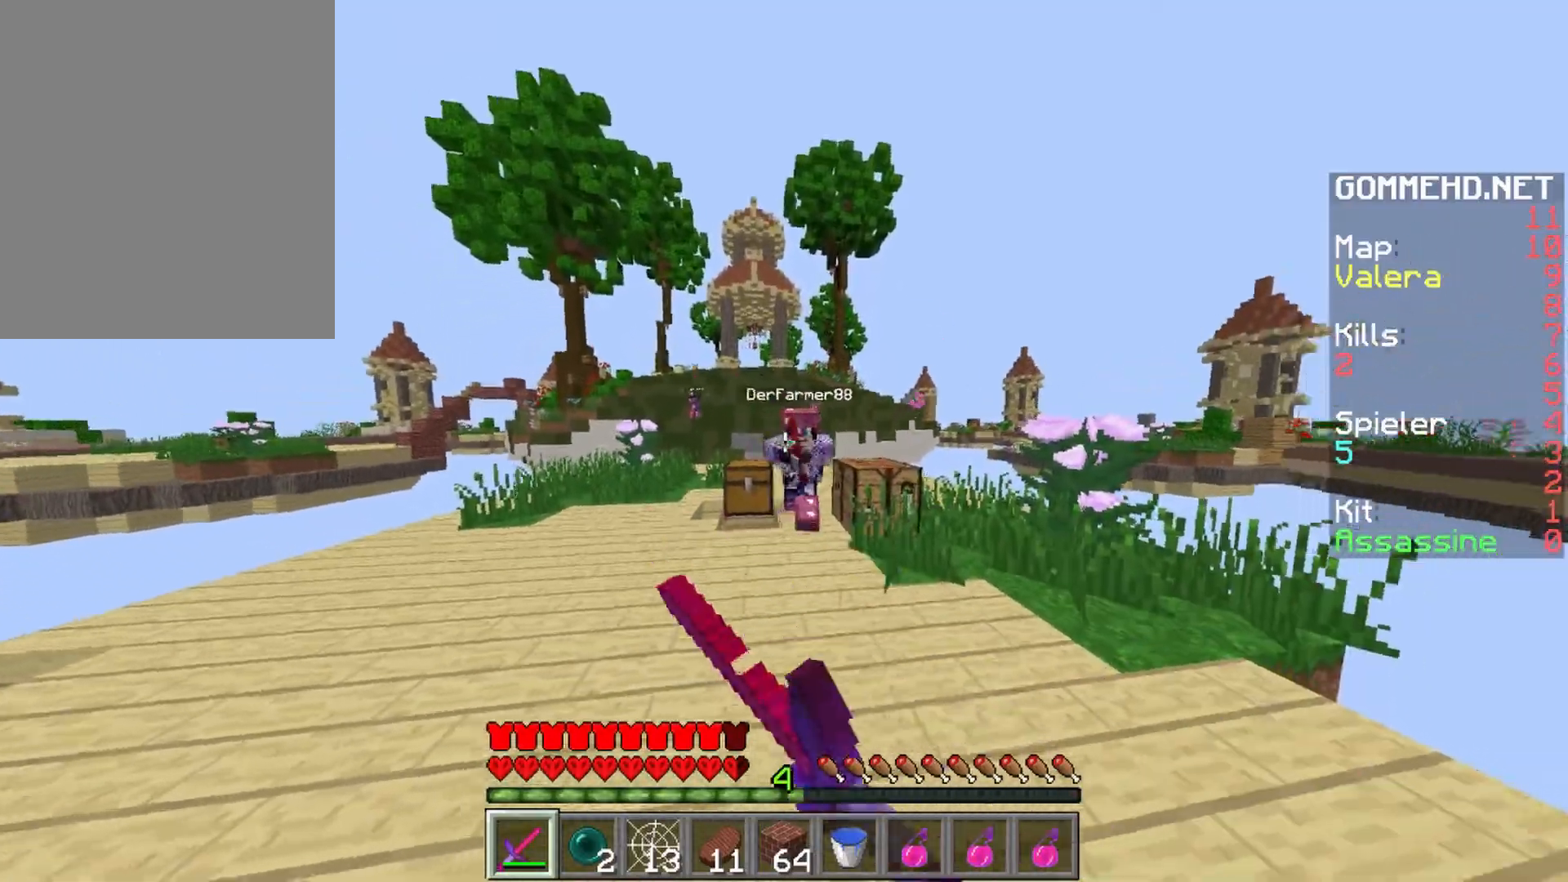
{"keys": ["a", "w"], "mouse": [], "events": [[17, "d", "down"], [17, "mouse_left", "up"], [67, "mouse_left", "down"], [150, "mouse_left", "up"], [200, "d", "up"], [200, "mouse_left", "down"], [267, "mouse_left", "up"], [317, "mouse_left", "down"], [367, "mouse_left", "up"], [417, "mouse_left", "down"], [500, "a", "down"], [500, "mouse_left", "up"]]}
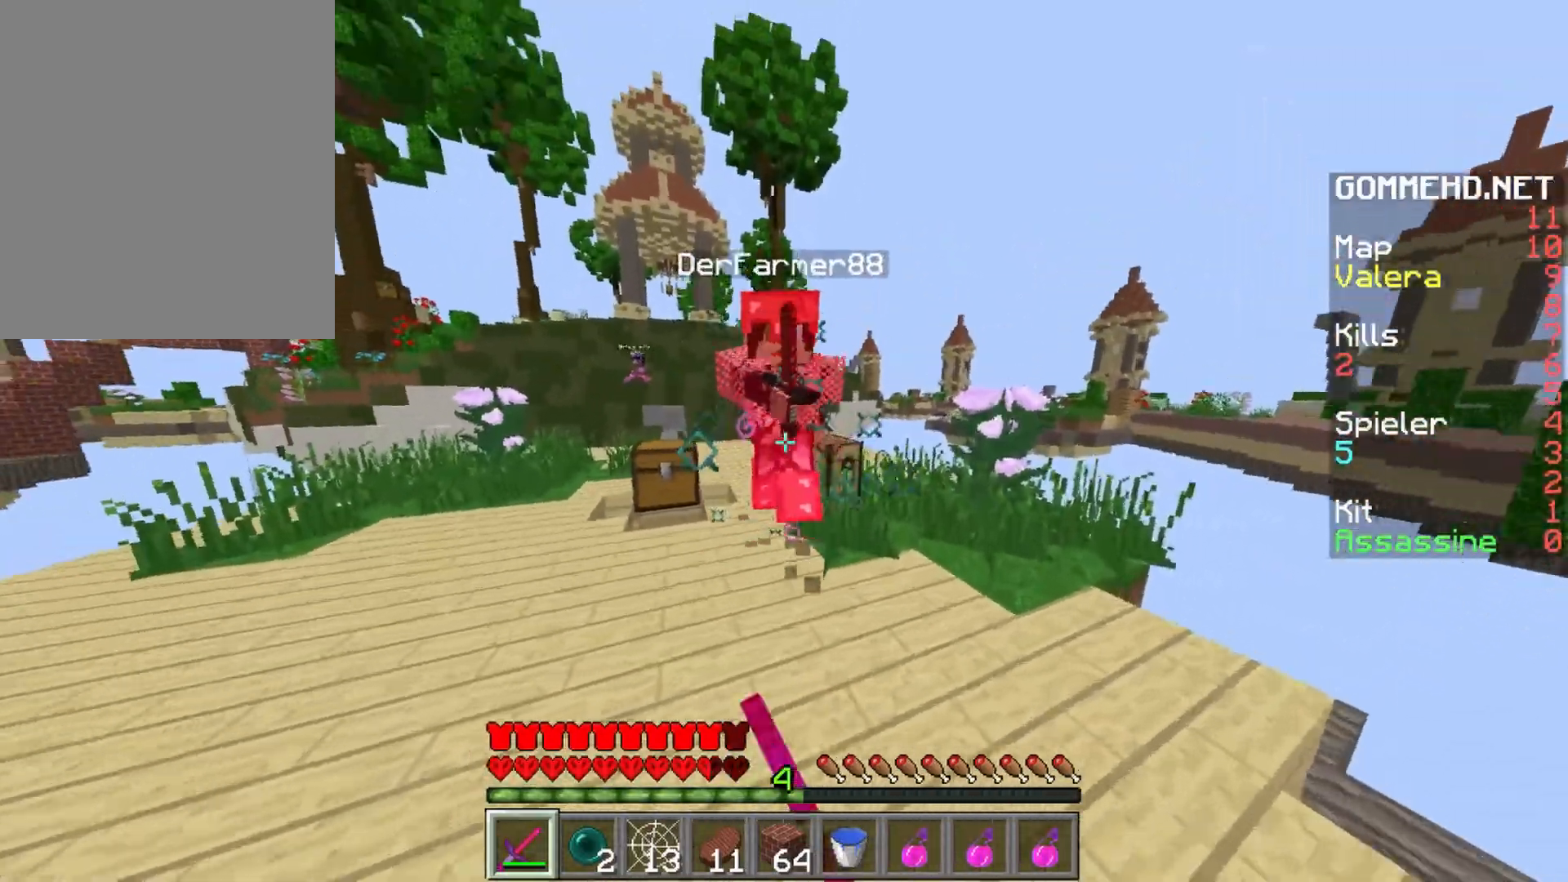
{"keys": ["a", "w"], "mouse": [], "events": [[67, "mouse_left", "down"], [117, "mouse_left", "up"], [183, "mouse_left", "down"], [233, "mouse_left", "up"], [300, "mouse_left", "down"], [367, "mouse_left", "up"], [433, "mouse_left", "down"], [450, "mouse_right", "down"], [500, "mouse_left", "up"], [500, "mouse_right", "up"]]}
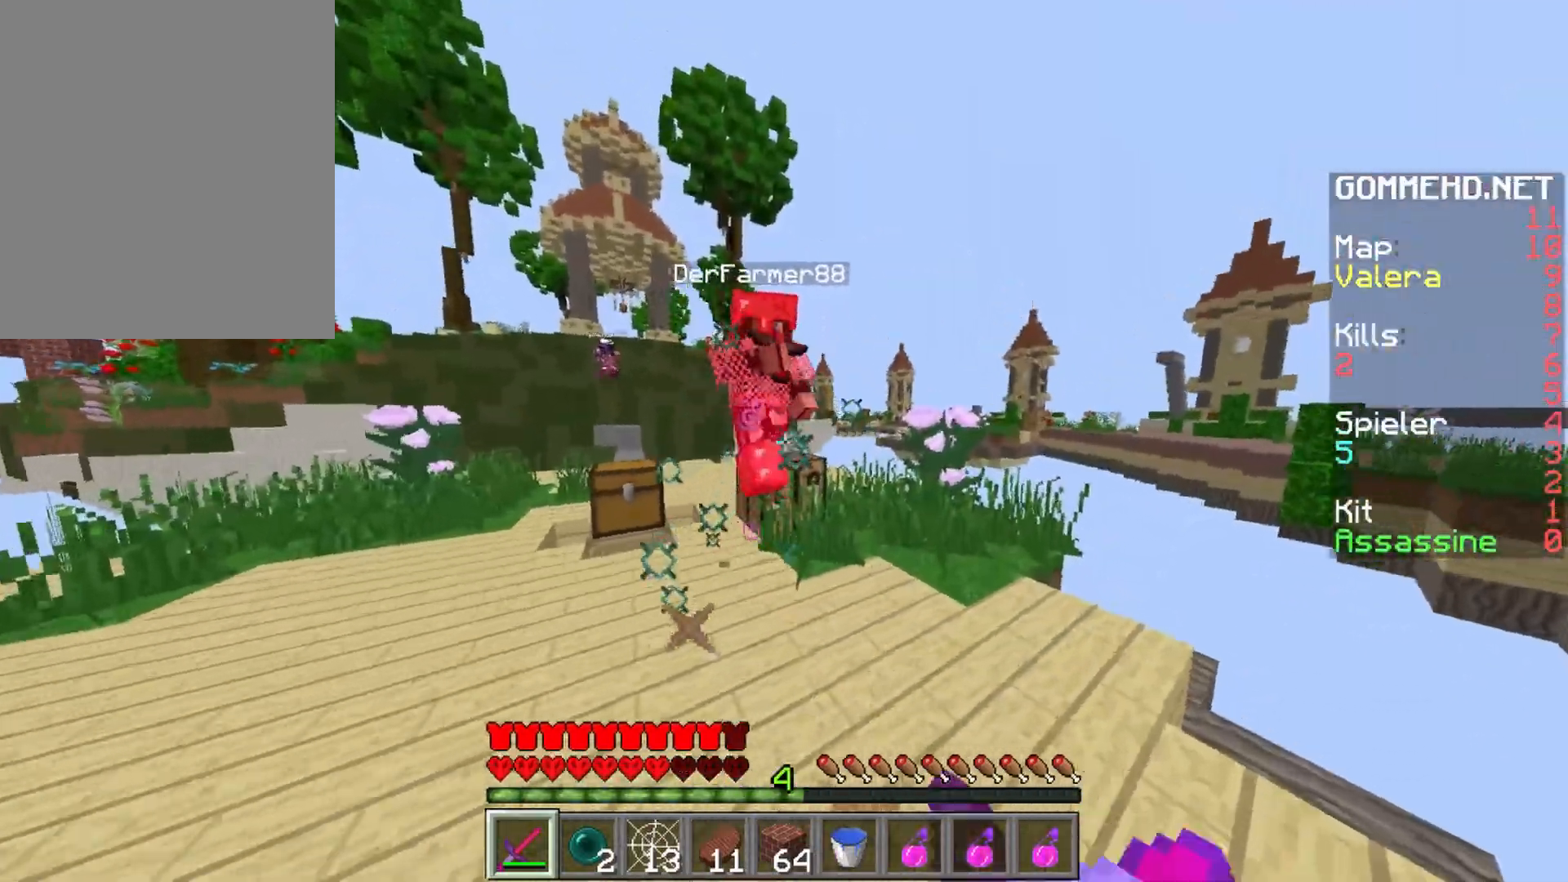
{"keys": ["a", "w"], "mouse": [], "events": [[67, "mouse_left", "down"], [117, "mouse_left", "up"], [167, "mouse_left", "down"], [250, "mouse_left", "up"], [300, "mouse_right", "down"], [317, "mouse_left", "down"], [350, "mouse_right", "up"], [367, "mouse_left", "up"], [433, "mouse_left", "down"], [483, "mouse_left", "up"]]}
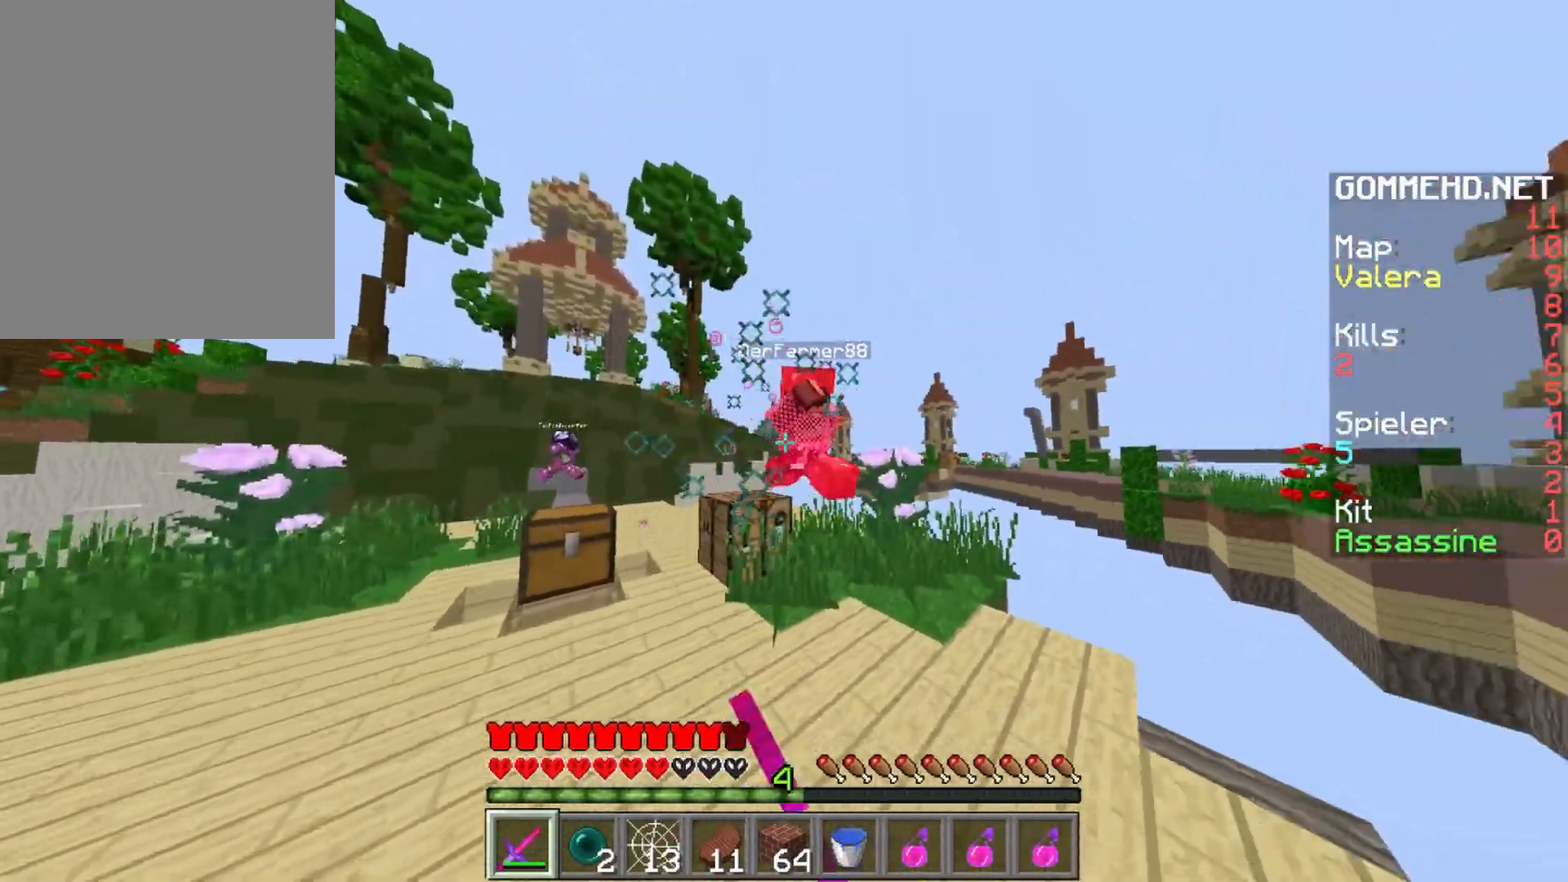
{"keys": ["d", "w"], "mouse": [], "events": [[67, "mouse_left", "down"], [100, "a", "up"], [117, "mouse_left", "up"], [183, "mouse_left", "down"], [267, "mouse_left", "up"], [300, "d", "down"], [350, "mouse_left", "down"], [417, "mouse_left", "up"]]}
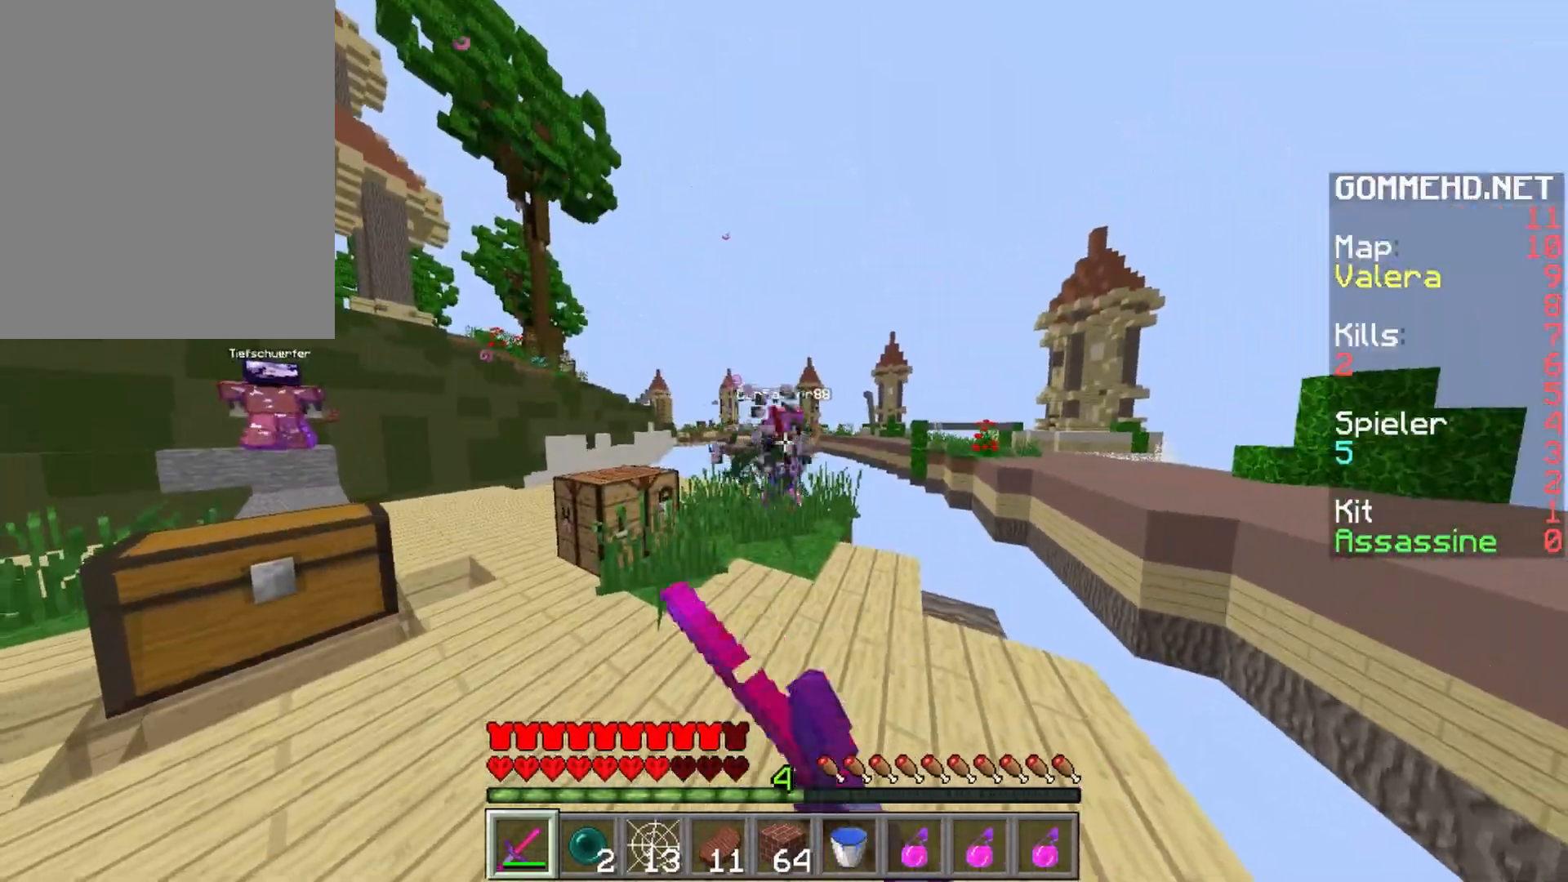
{"keys": ["a", "w"], "mouse": [], "events": [[133, "mouse_left", "down"], [183, "mouse_left", "up"], [250, "mouse_left", "down"], [333, "mouse_left", "up"], [400, "d", "up"], [400, "mouse_left", "down"], [467, "mouse_left", "up"], [500, "a", "down"]]}
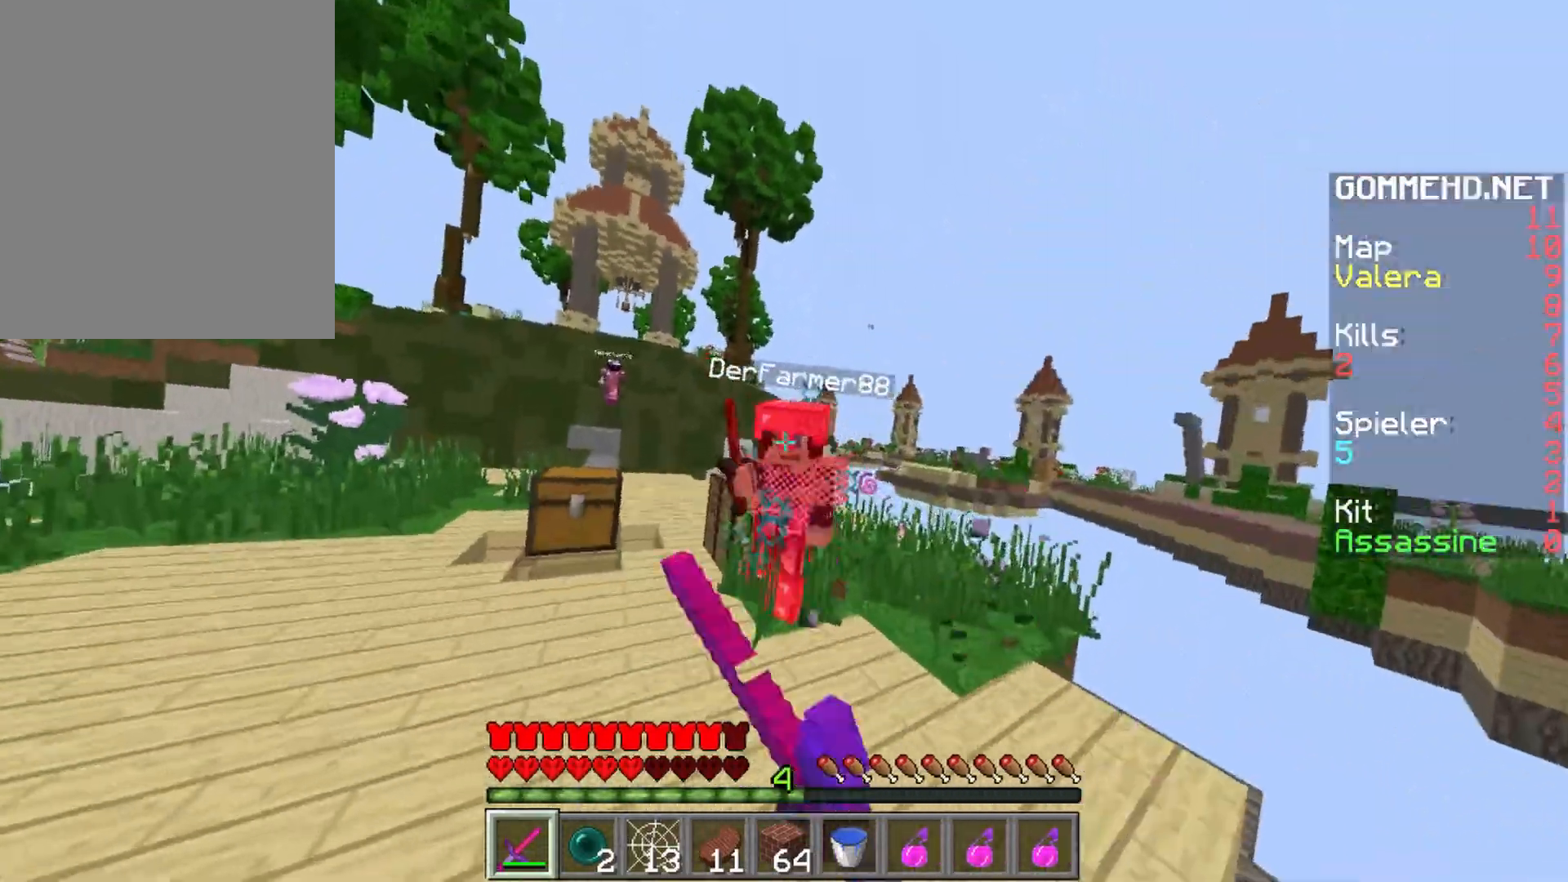
{"keys": ["a", "w"], "mouse": ["left"], "events": [[33, "mouse_left", "down"], [100, "mouse_left", "up"], [183, "mouse_left", "down"], [267, "mouse_left", "up"], [333, "mouse_left", "down"], [383, "mouse_left", "up"], [450, "mouse_left", "down"]]}
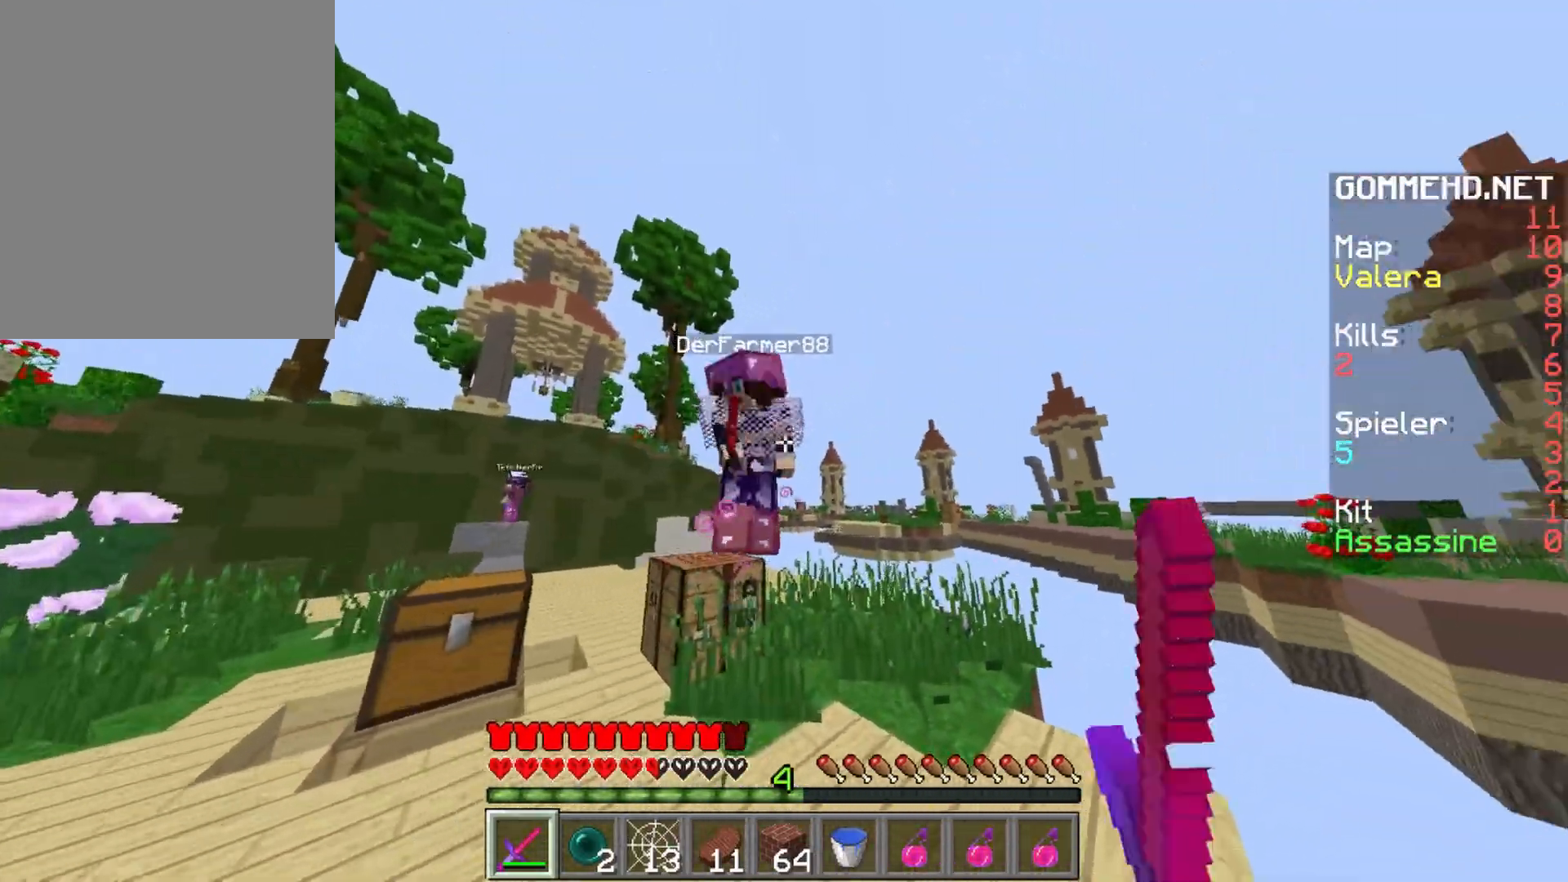
{"keys": ["w"], "mouse": ["left"], "events": [[17, "mouse_left", "up"], [83, "mouse_left", "down"], [150, "mouse_left", "up"], [200, "mouse_left", "down"], [300, "mouse_left", "up"], [350, "mouse_left", "down"], [417, "a", "up"], [433, "mouse_left", "up"], [483, "mouse_left", "down"]]}
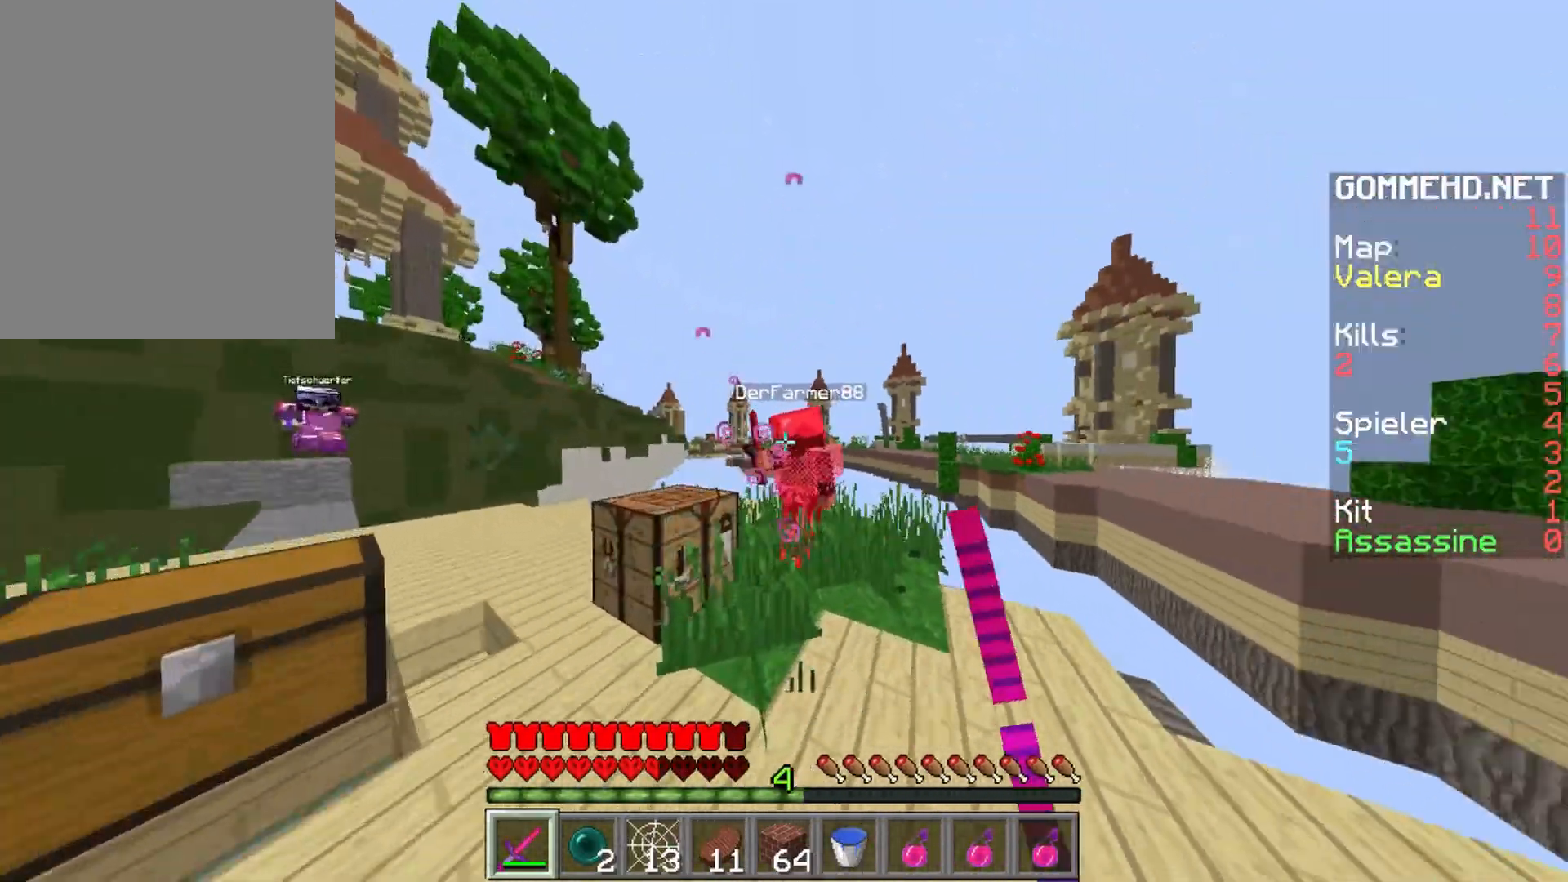
{"keys": ["d", "w"], "mouse": ["left"], "events": [[67, "mouse_left", "up"], [117, "mouse_left", "down"], [200, "mouse_left", "up"], [267, "mouse_left", "down"], [317, "d", "down"], [350, "mouse_left", "up"], [433, "mouse_left", "down"]]}
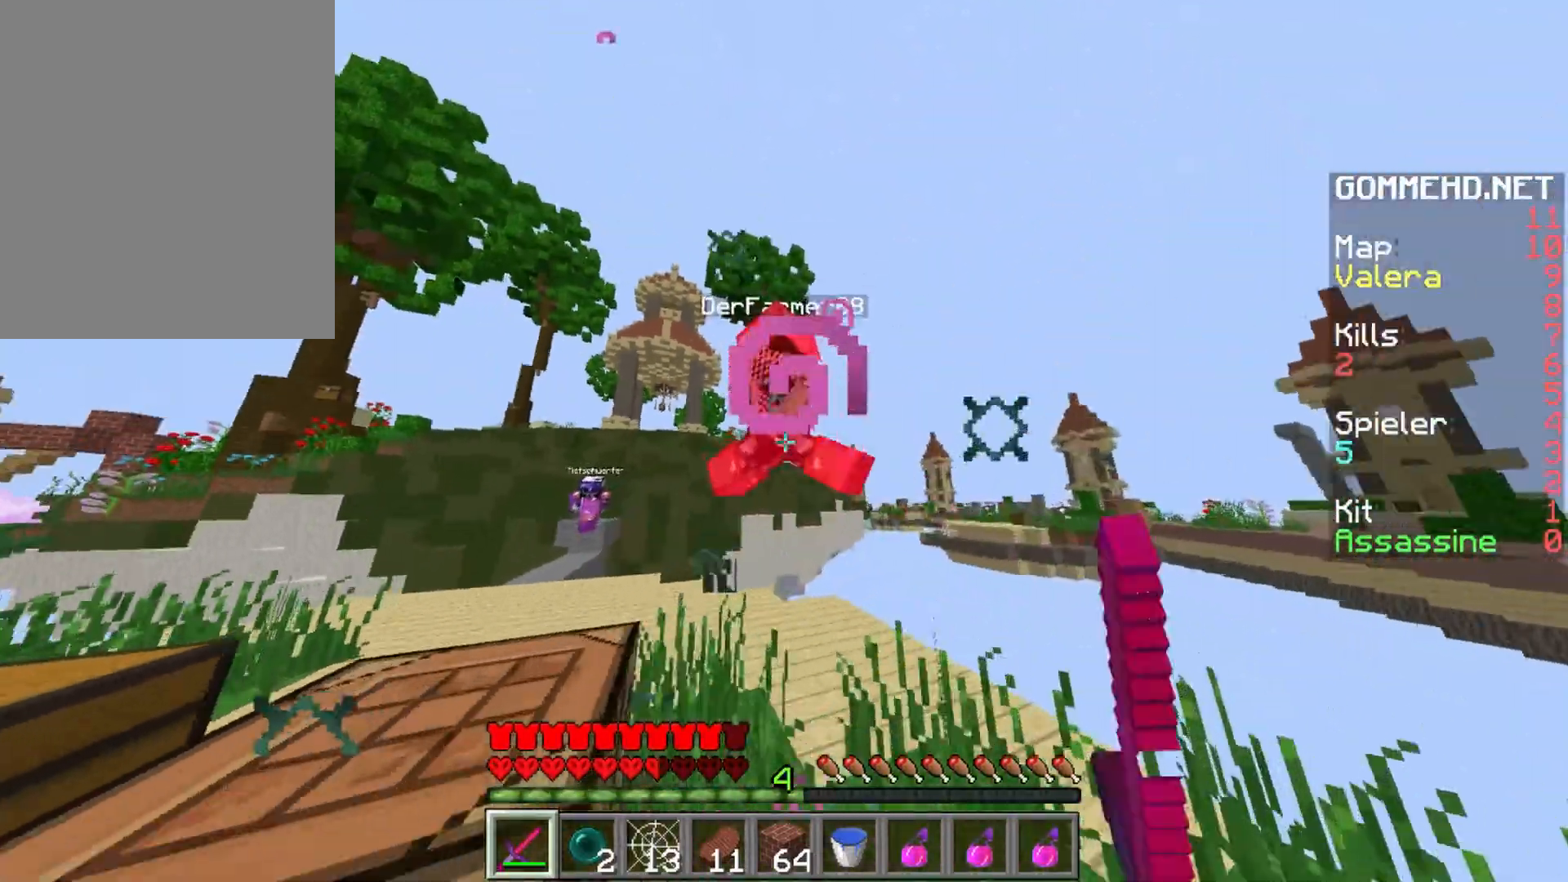
{"keys": ["a", "w"], "mouse": [], "events": [[17, "mouse_left", "up"], [33, "d", "up"], [83, "mouse_left", "down"], [167, "mouse_left", "up"], [233, "mouse_left", "down"], [300, "mouse_left", "up"], [333, "mouse_left", "down"], [350, "a", "down"], [417, "mouse_left", "up"]]}
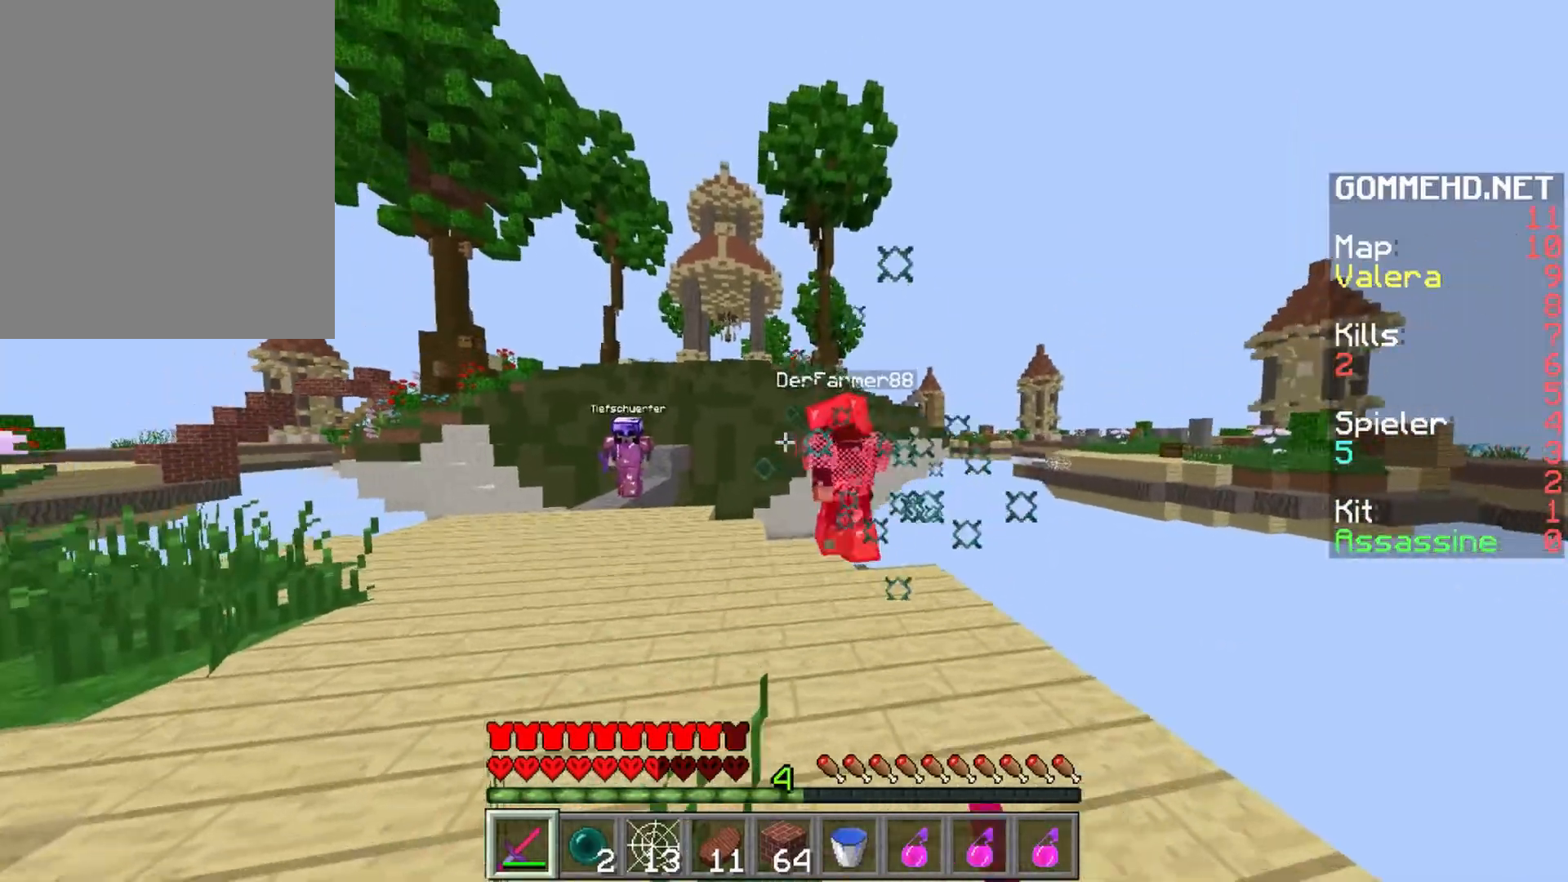
{"keys": ["w"], "mouse": [], "events": [[200, "mouse_right", "down"], [267, "a", "up"], [267, "mouse_right", "up"]]}
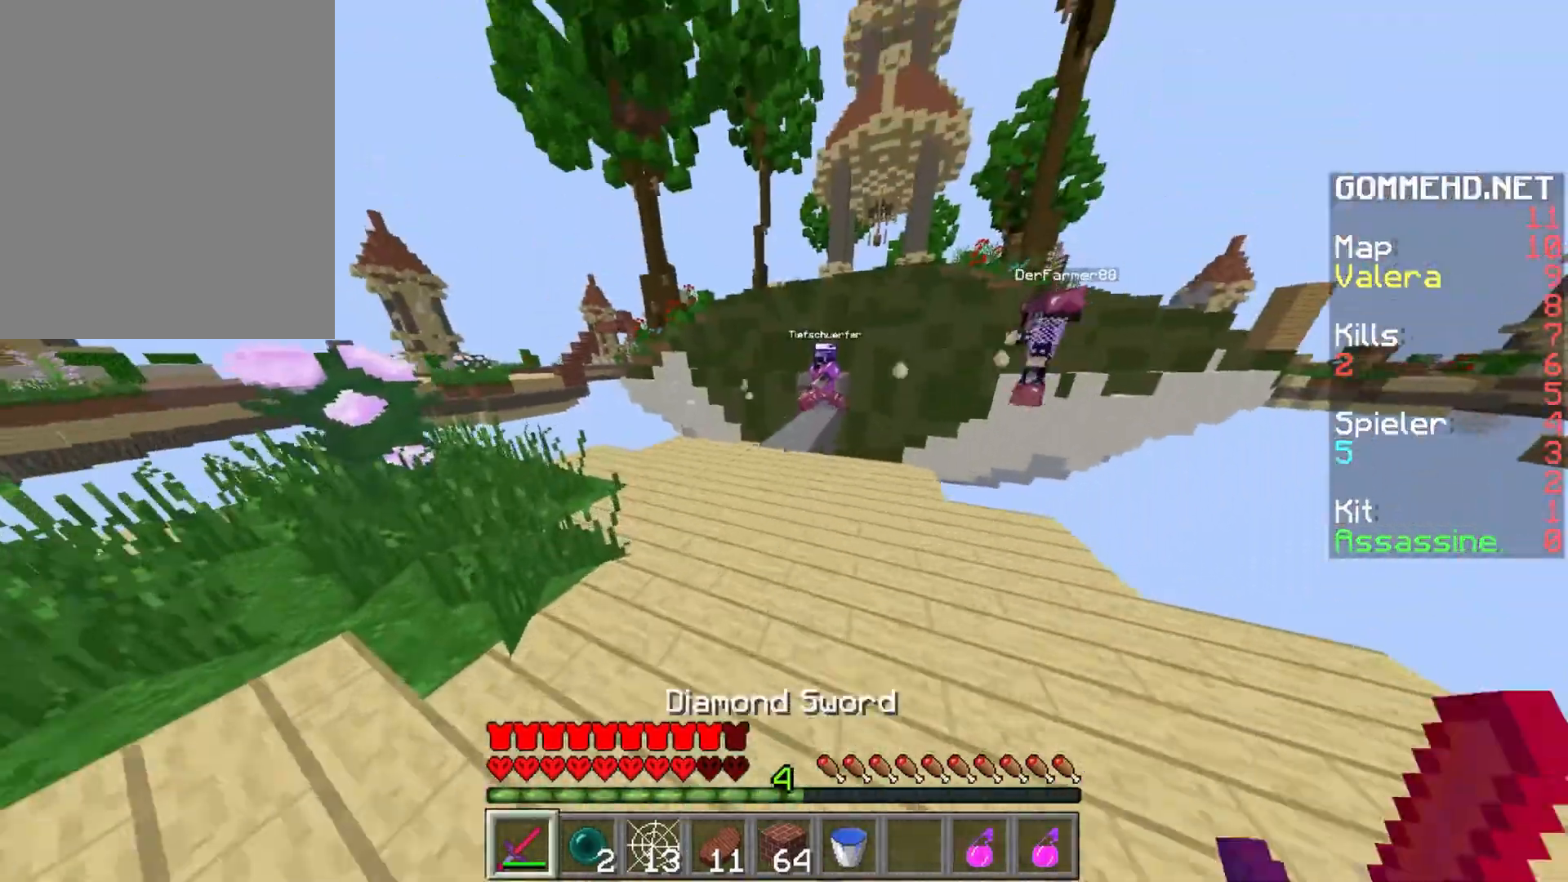
{"keys": ["d", "w"], "mouse": ["left"], "events": [[150, "mouse_left", "down"], [217, "mouse_left", "up"], [367, "d", "down"], [467, "mouse_left", "down"]]}
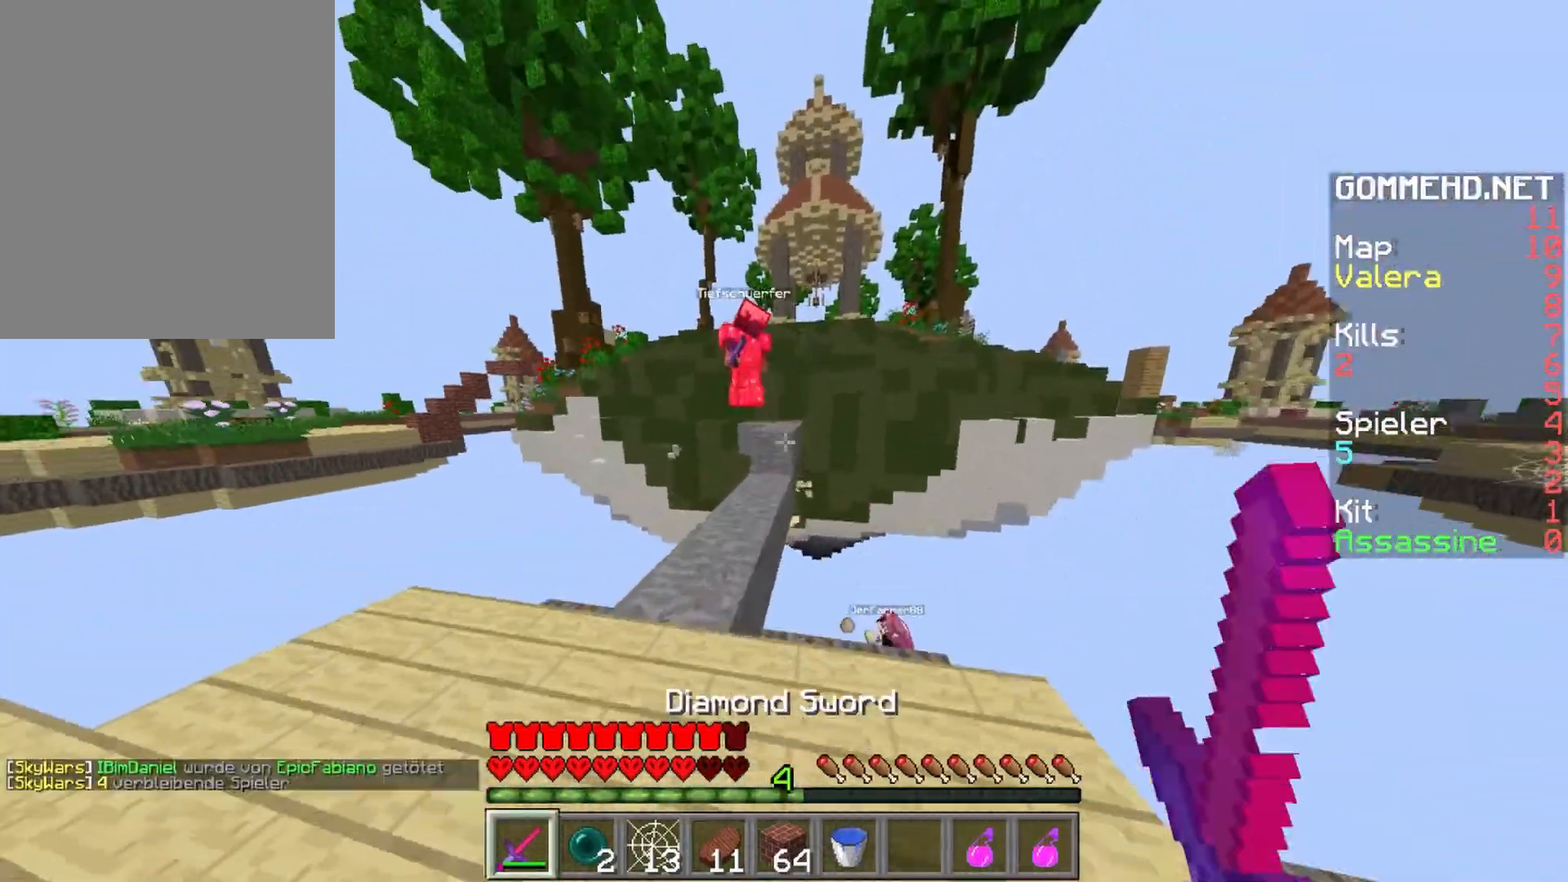
{"keys": ["d", "w"], "mouse": [], "events": [[33, "mouse_left", "up"], [50, "a", "down"], [67, "d", "up"], [133, "mouse_left", "down"], [183, "mouse_left", "up"], [283, "a", "up"], [383, "a", "down"], [433, "a", "up"], [467, "d", "down"]]}